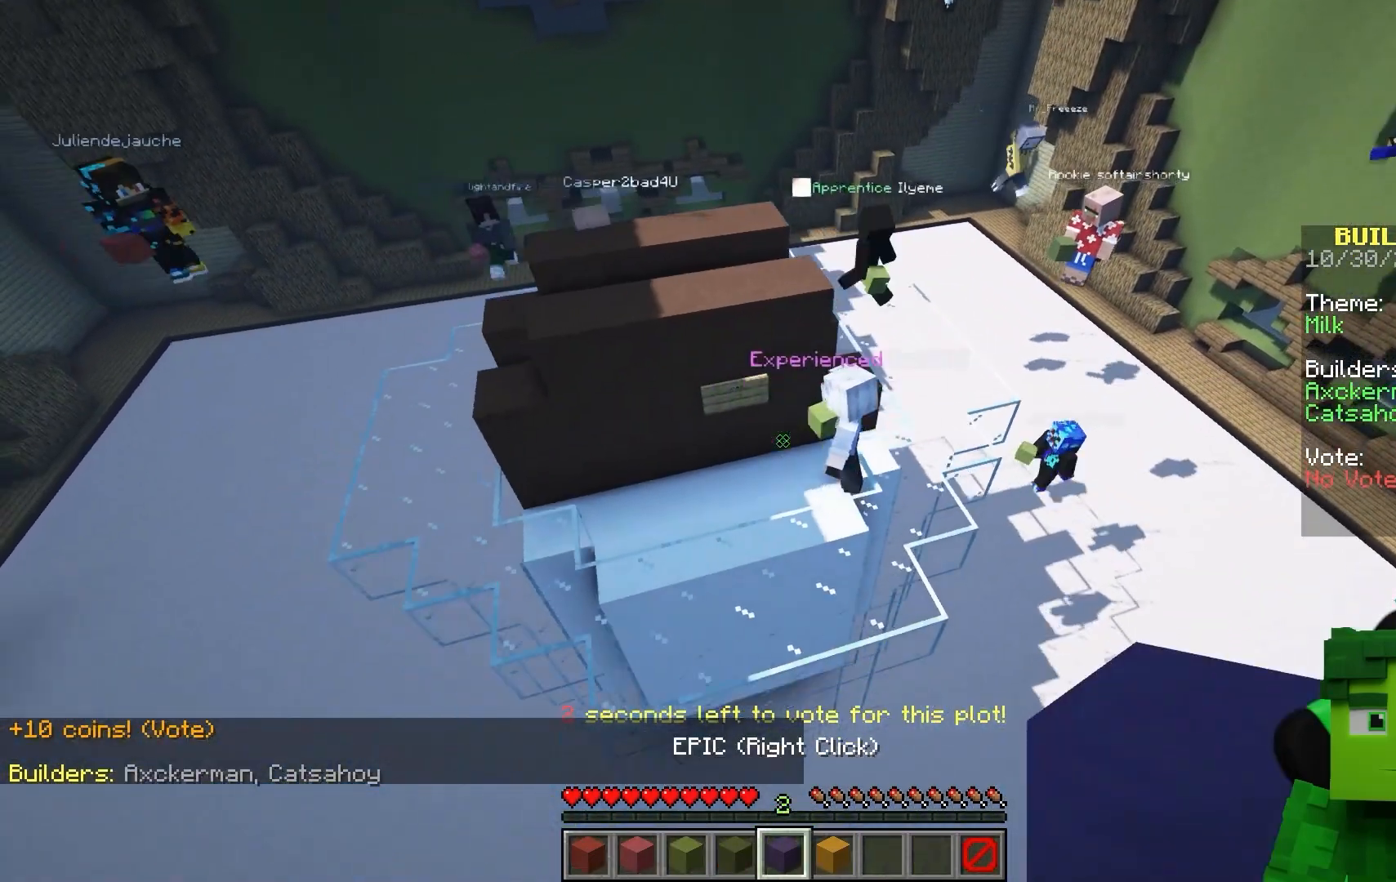
Gameplay with keyboard and mouse; each line is a JSON object with the keys and mouse buttons held at the frame after it. Only "a", "d", "s", "space", "w", "mouse_left" and "mouse_right" are recorded. Fast repeated clicks can show as one long hold. Mouse movement is not recorded.
{"keys": ["a", "w"], "mouse": ["right"]}
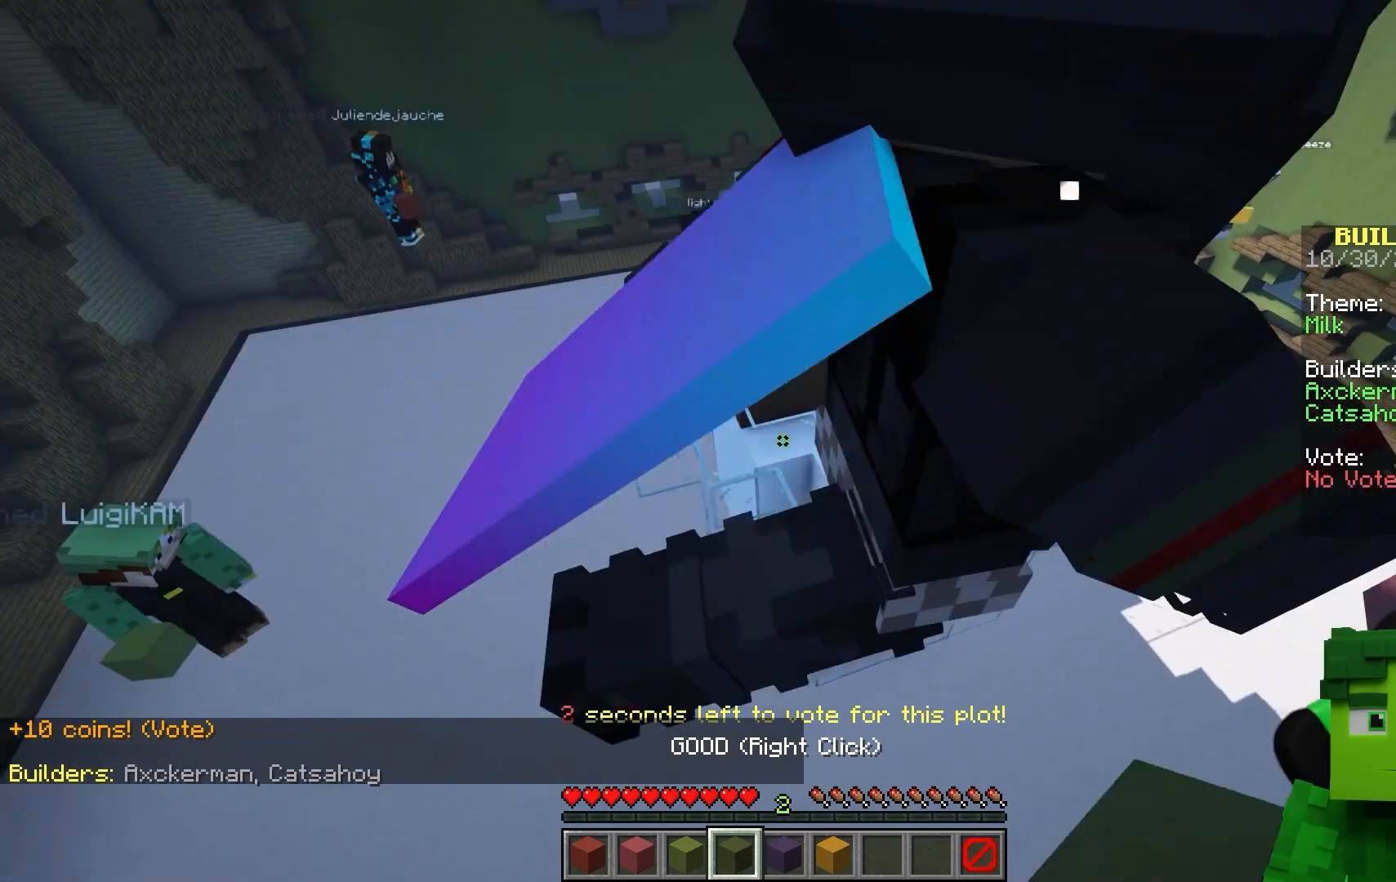
{"keys": ["w"], "mouse": []}
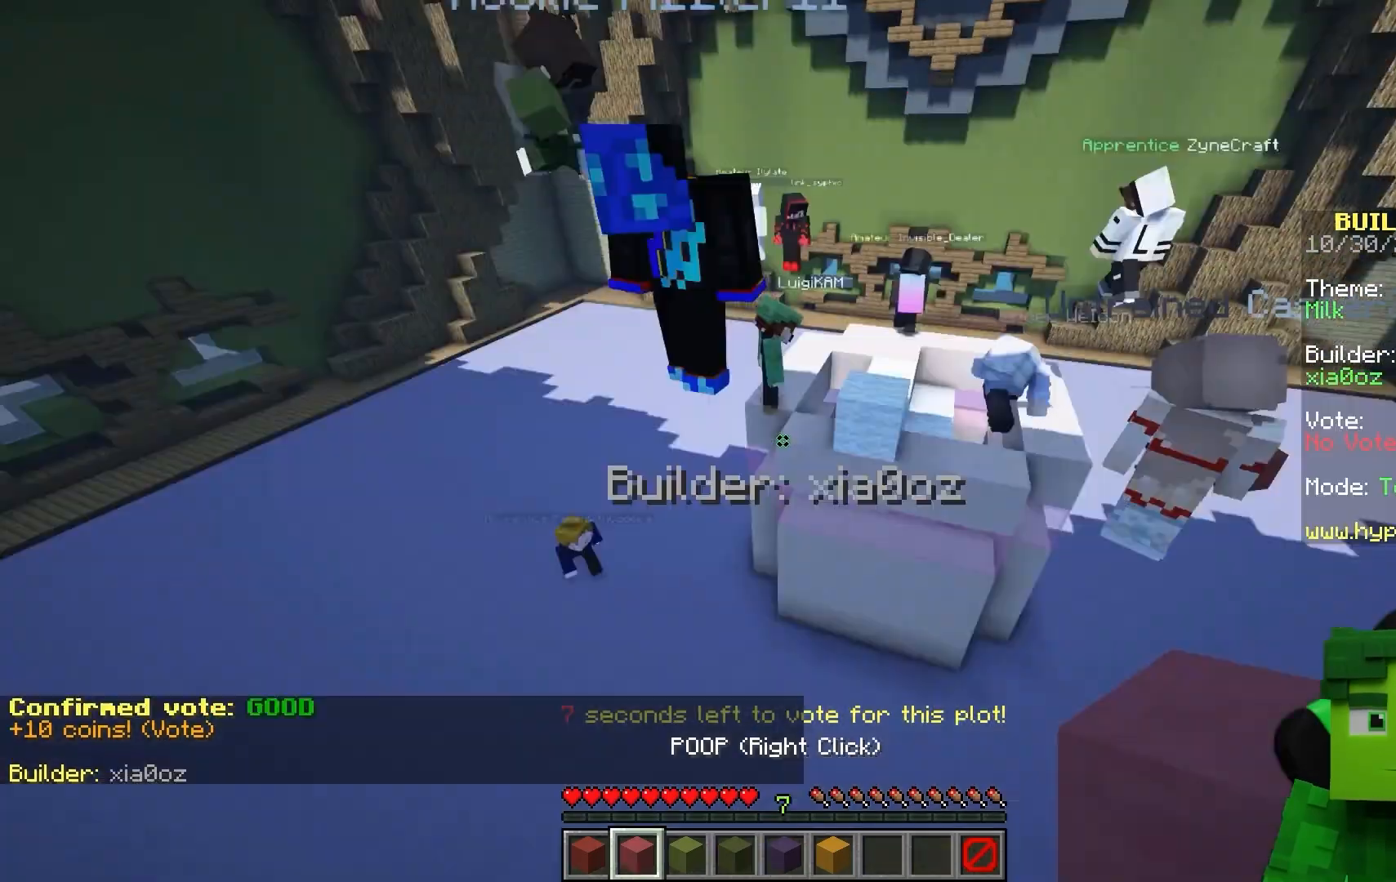
{"keys": ["w"], "mouse": []}
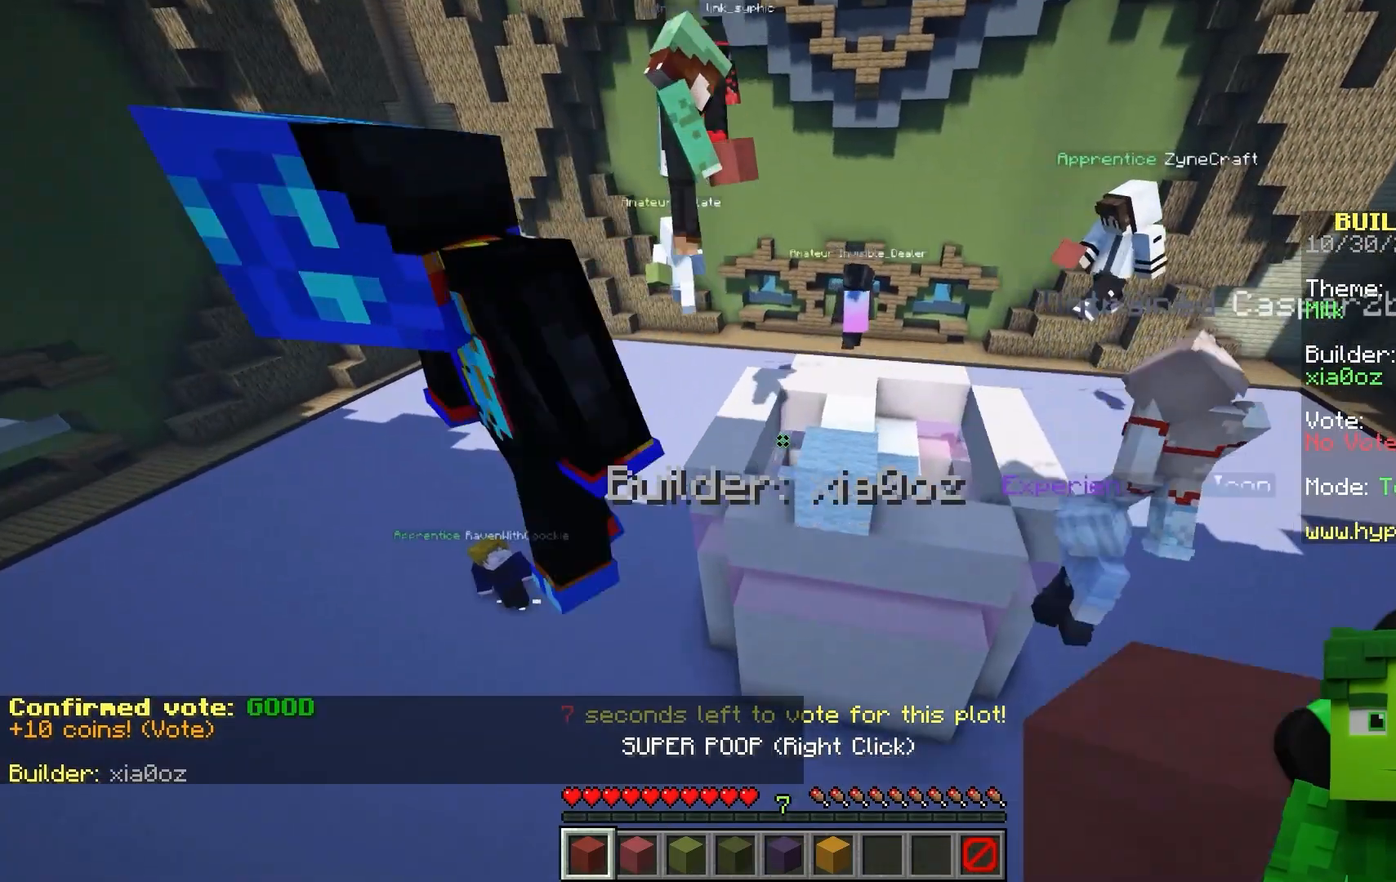
{"keys": ["a", "w"], "mouse": []}
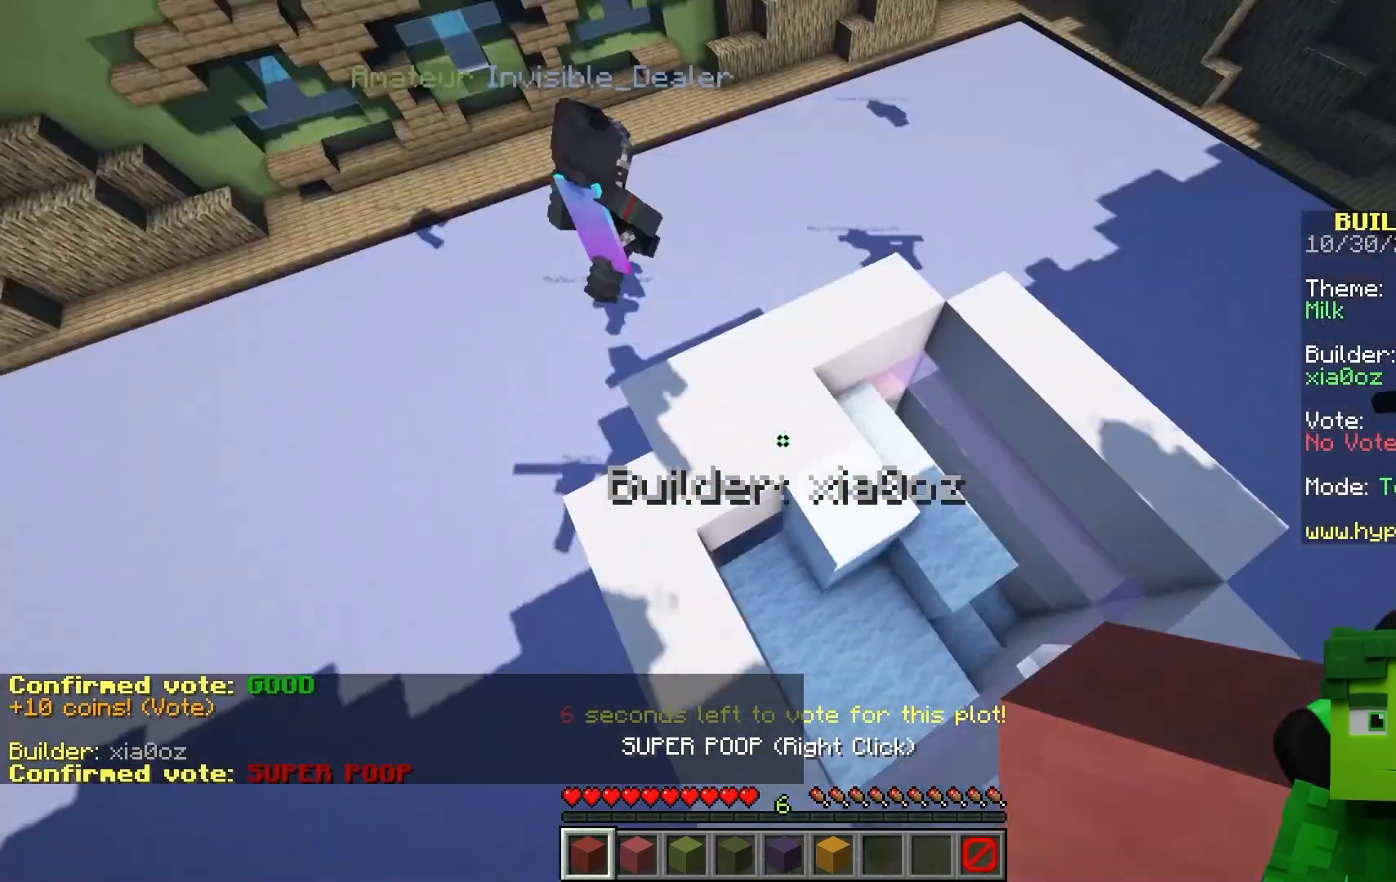
{"keys": ["a", "w"], "mouse": []}
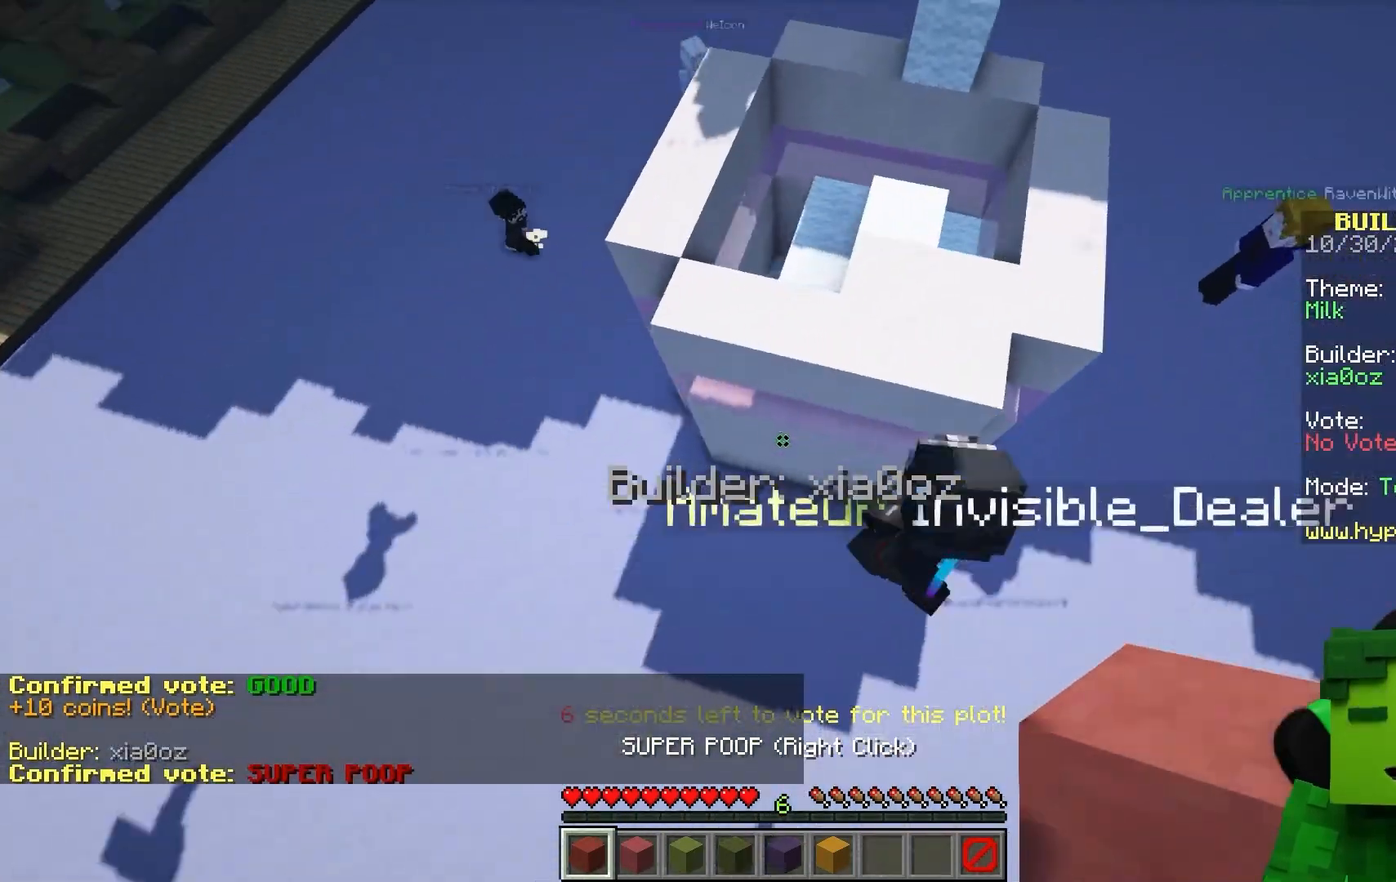
{"keys": ["d", "w"], "mouse": []}
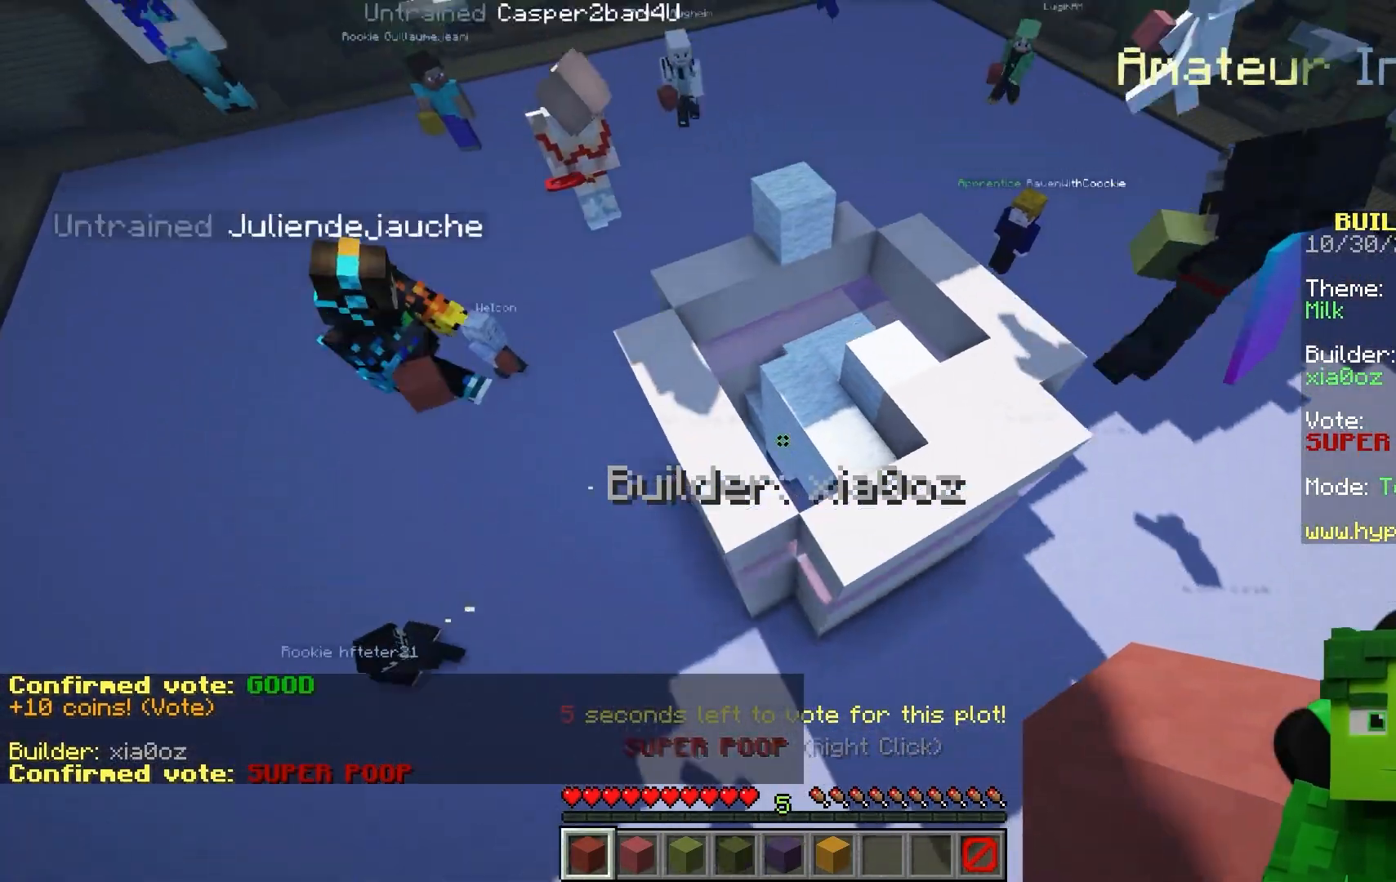
{"keys": ["space", "w"], "mouse": []}
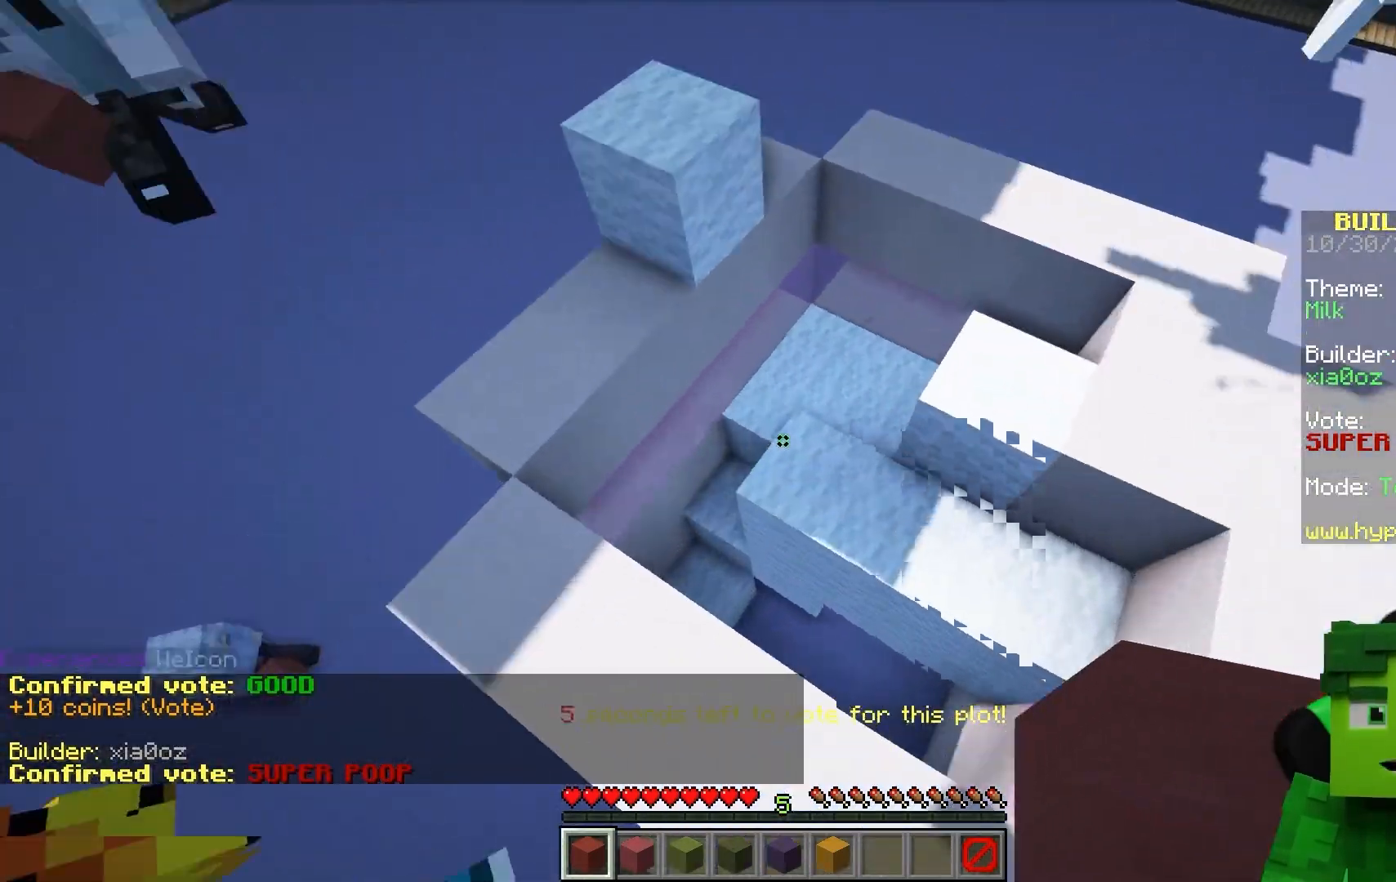
{"keys": ["d", "w"], "mouse": []}
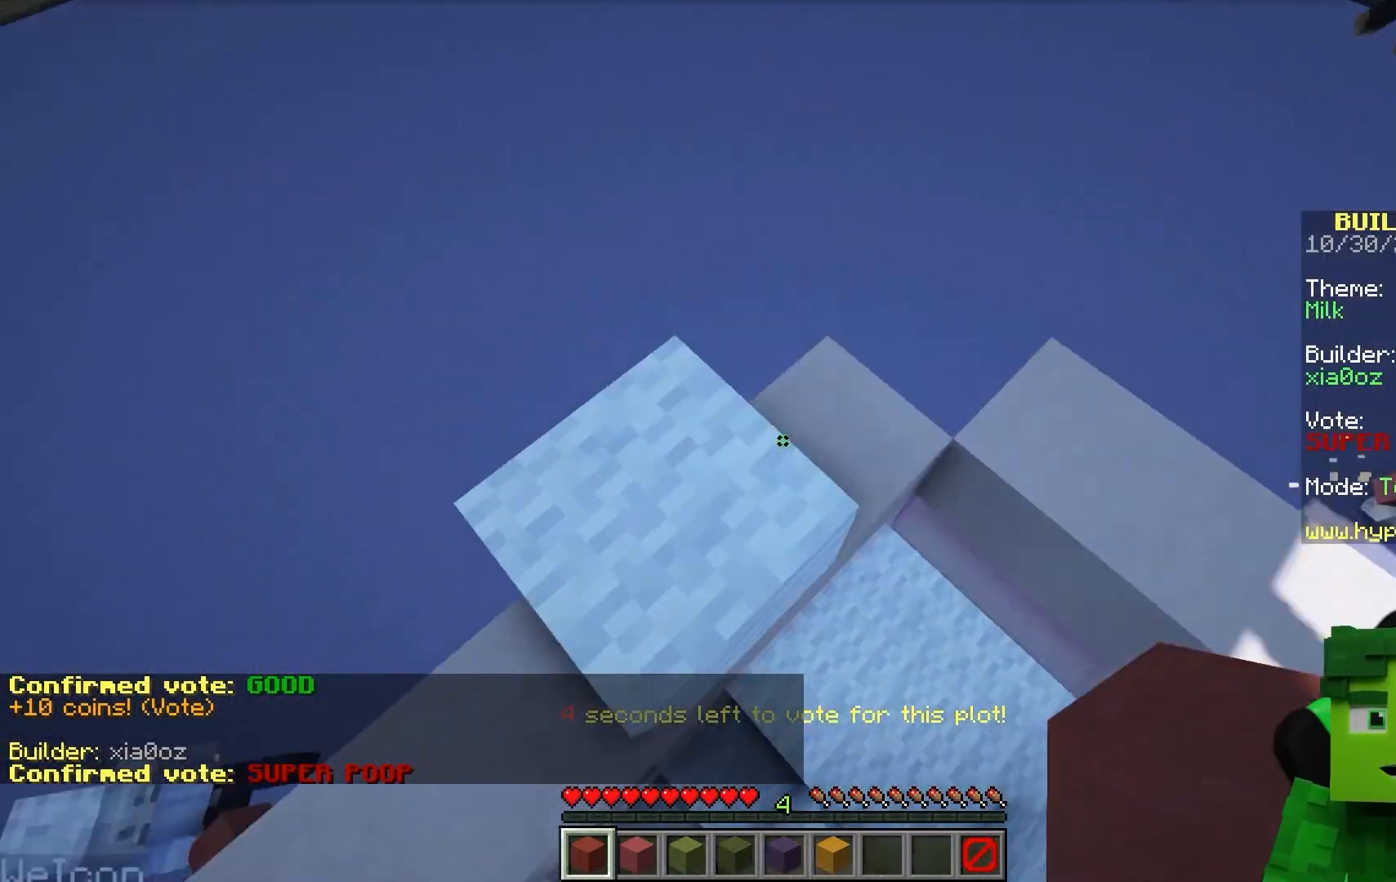
{"keys": ["a", "w"], "mouse": []}
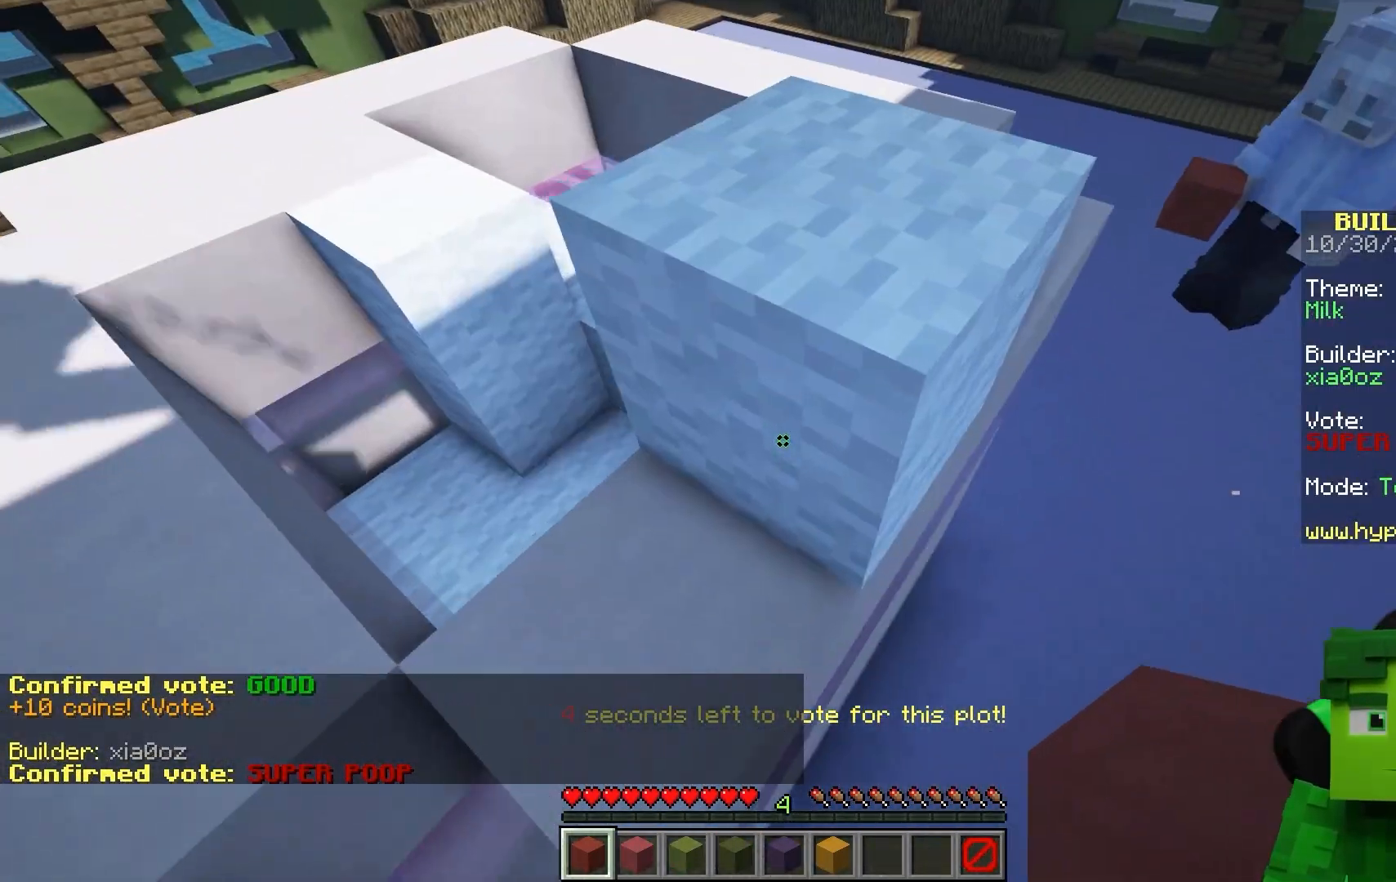
{"keys": ["w"], "mouse": []}
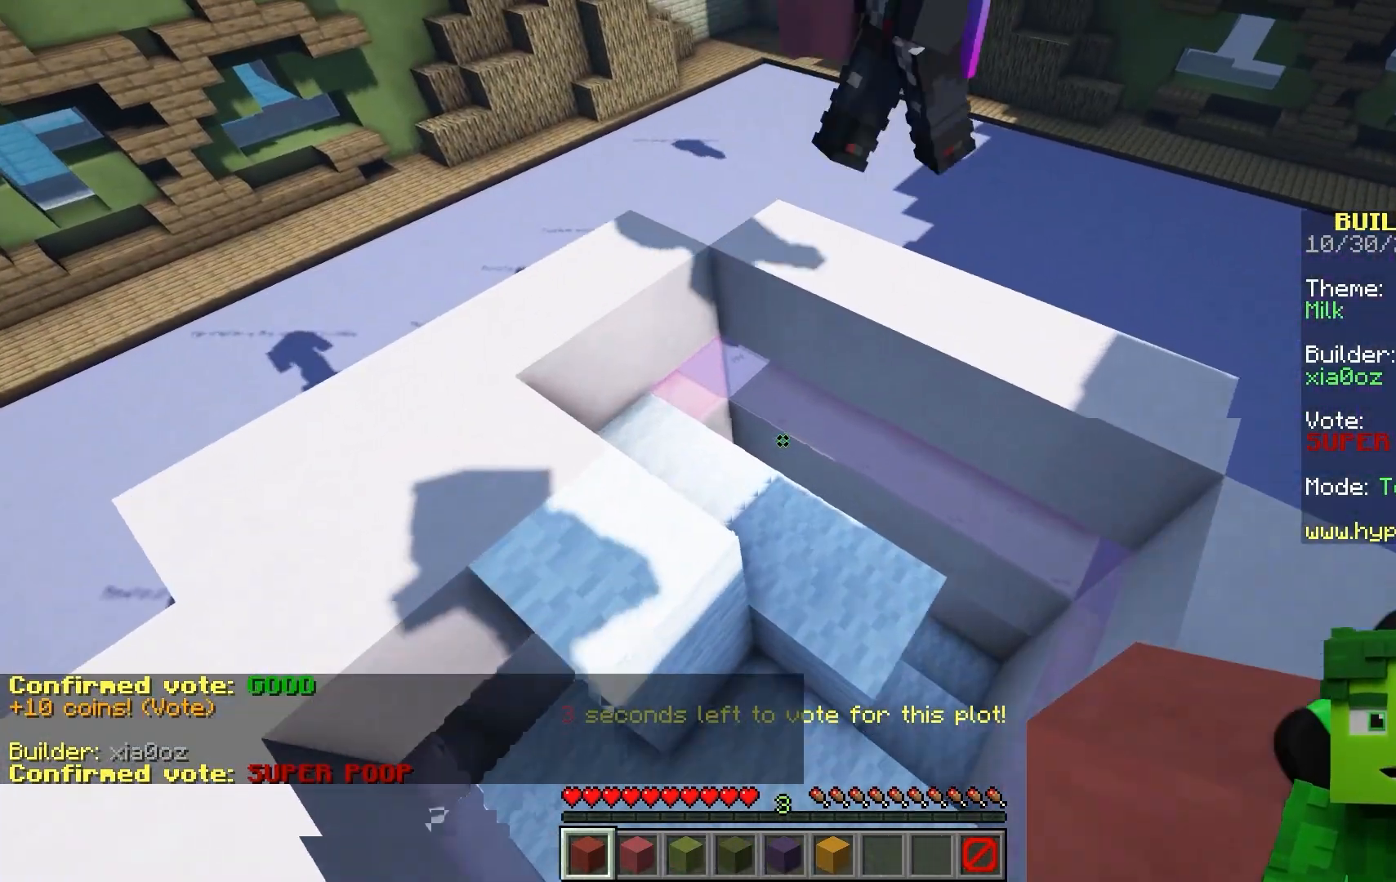
{"keys": ["w"], "mouse": []}
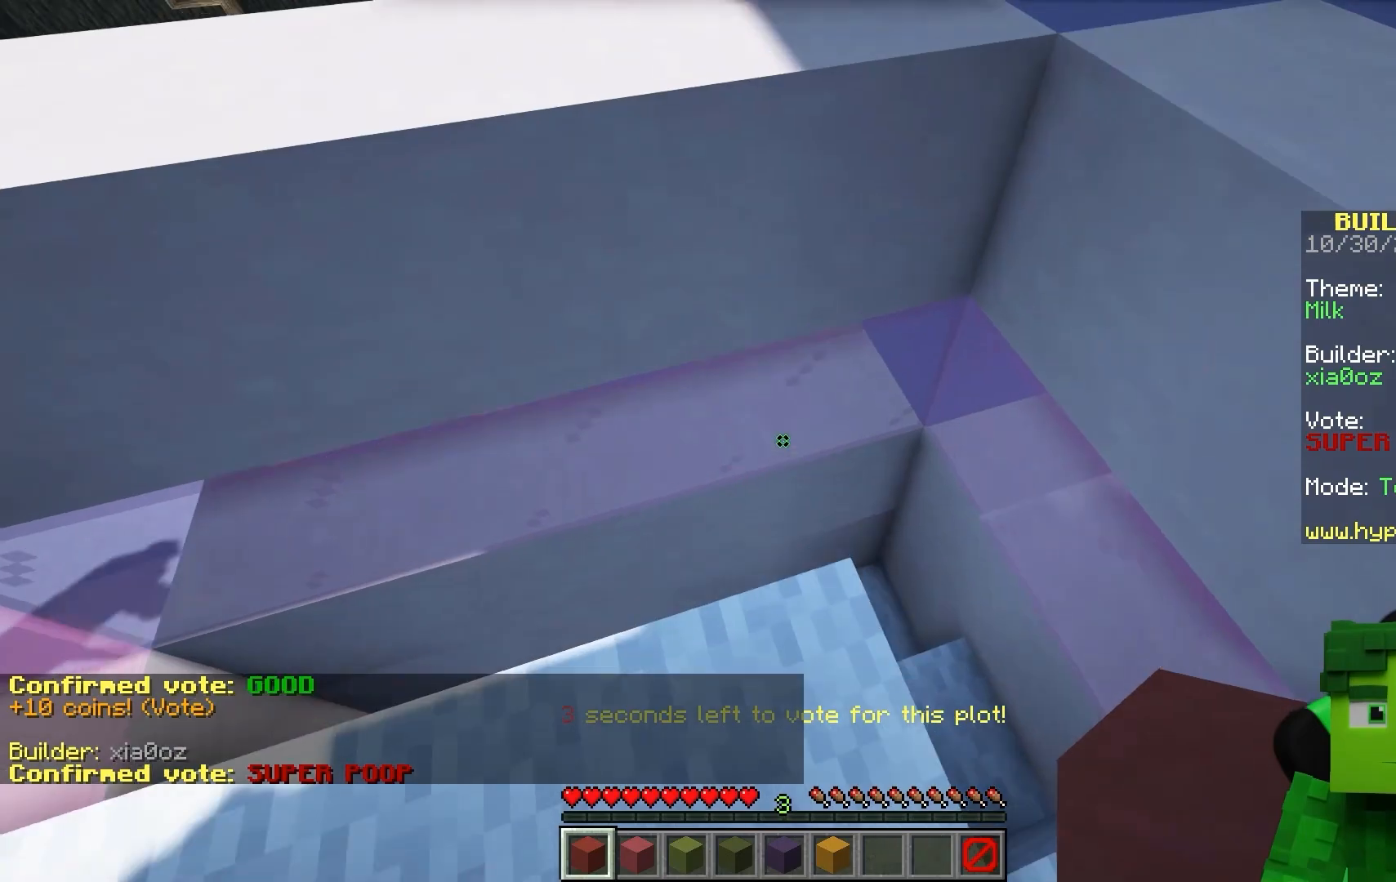
{"keys": ["w"], "mouse": []}
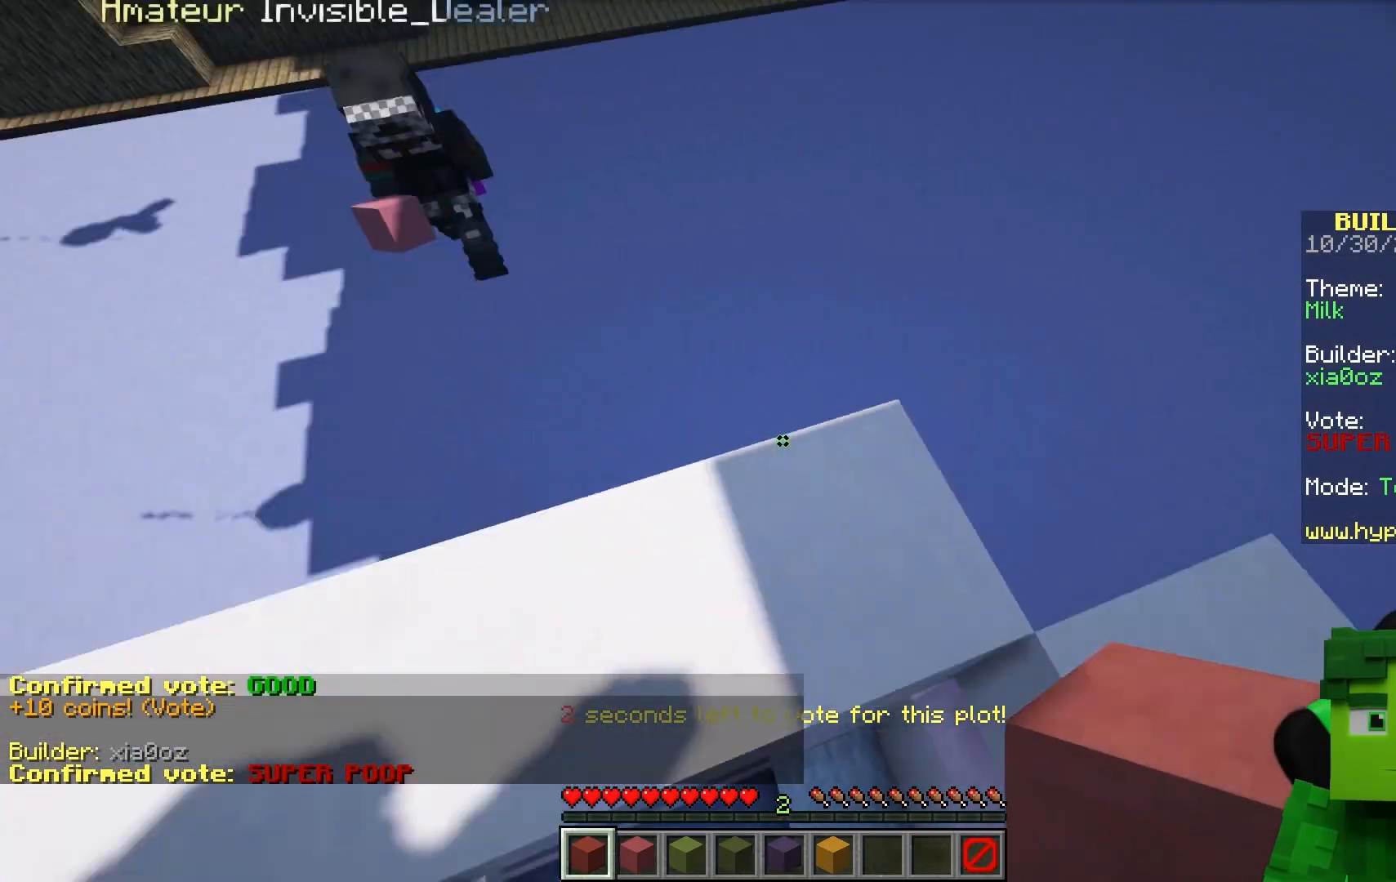
{"keys": ["space", "w"], "mouse": []}
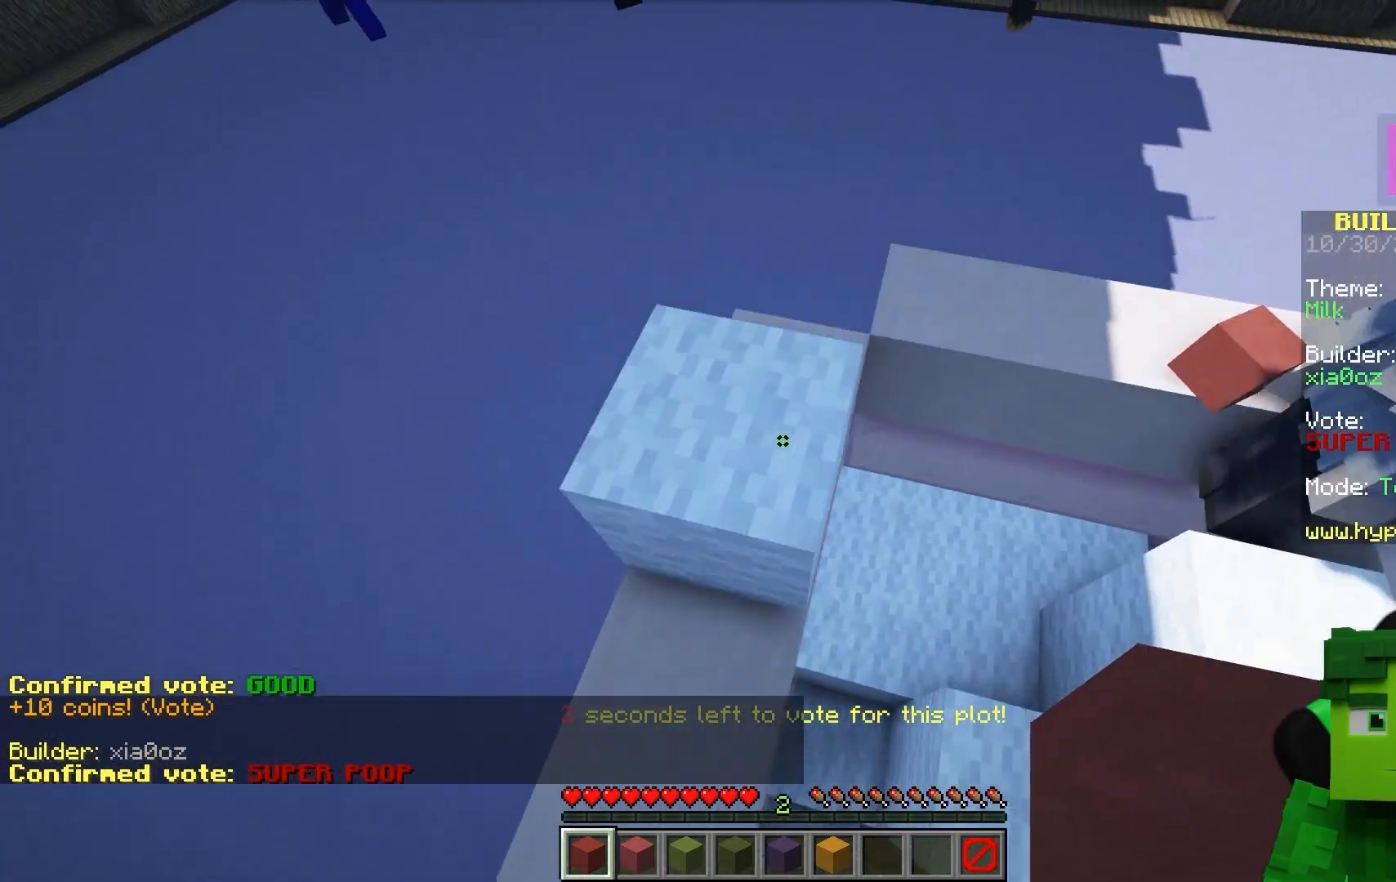
{"keys": ["space", "w"], "mouse": []}
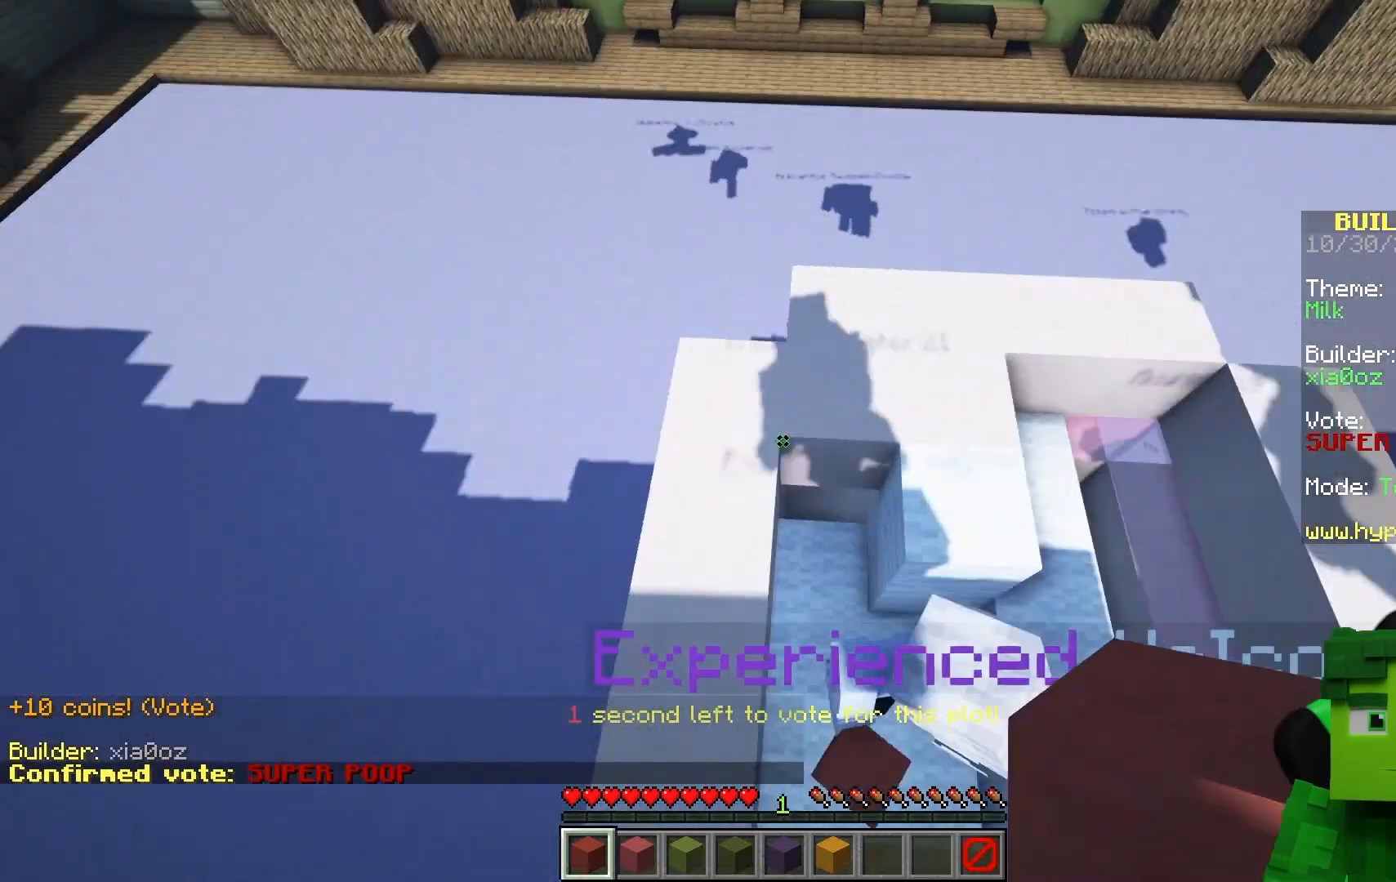
{"keys": ["space", "w"], "mouse": []}
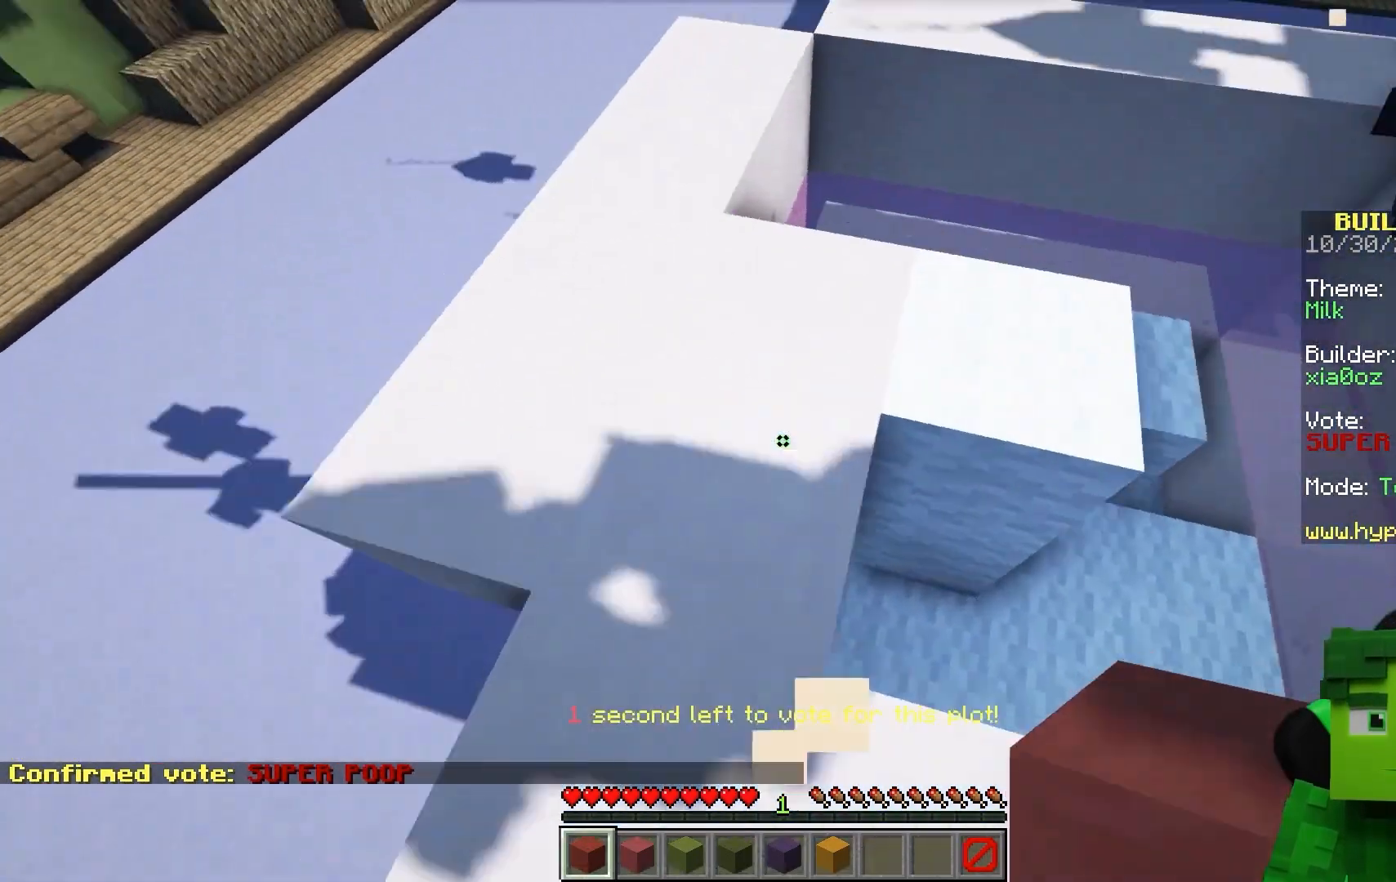
{"keys": ["space", "w"], "mouse": []}
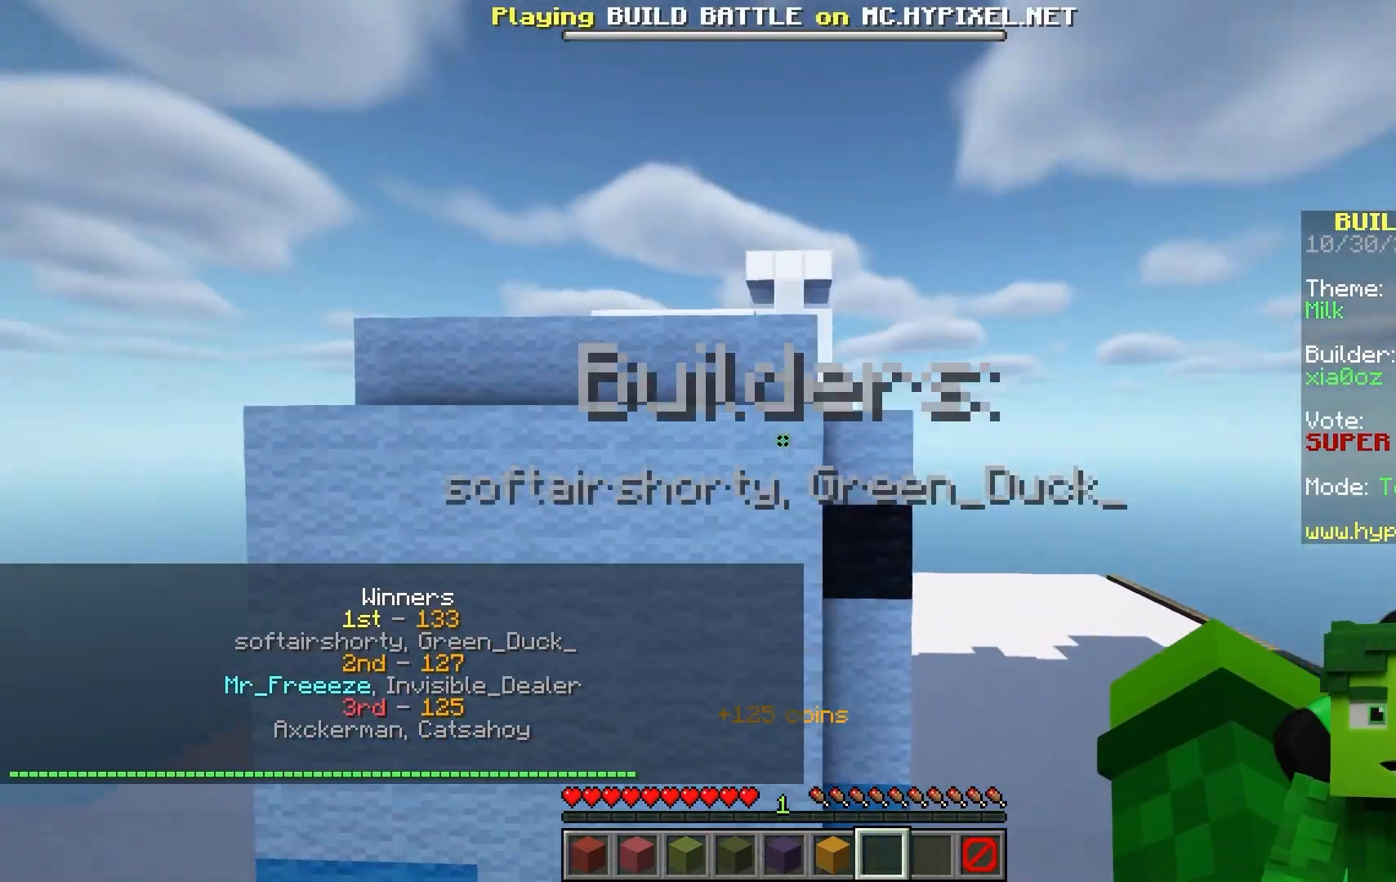
{"keys": ["d", "space", "w"], "mouse": []}
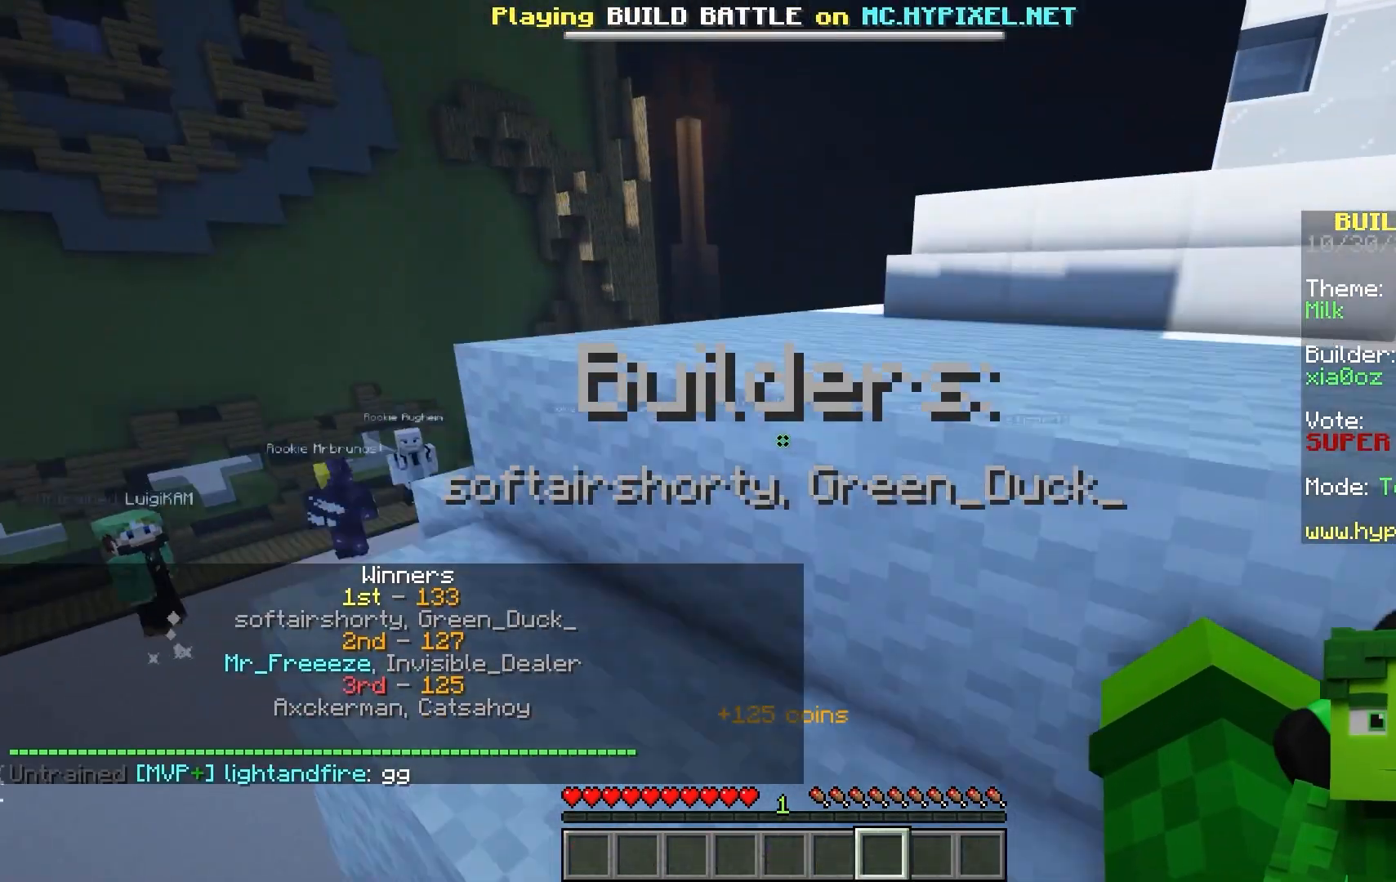
{"keys": ["d", "s"], "mouse": []}
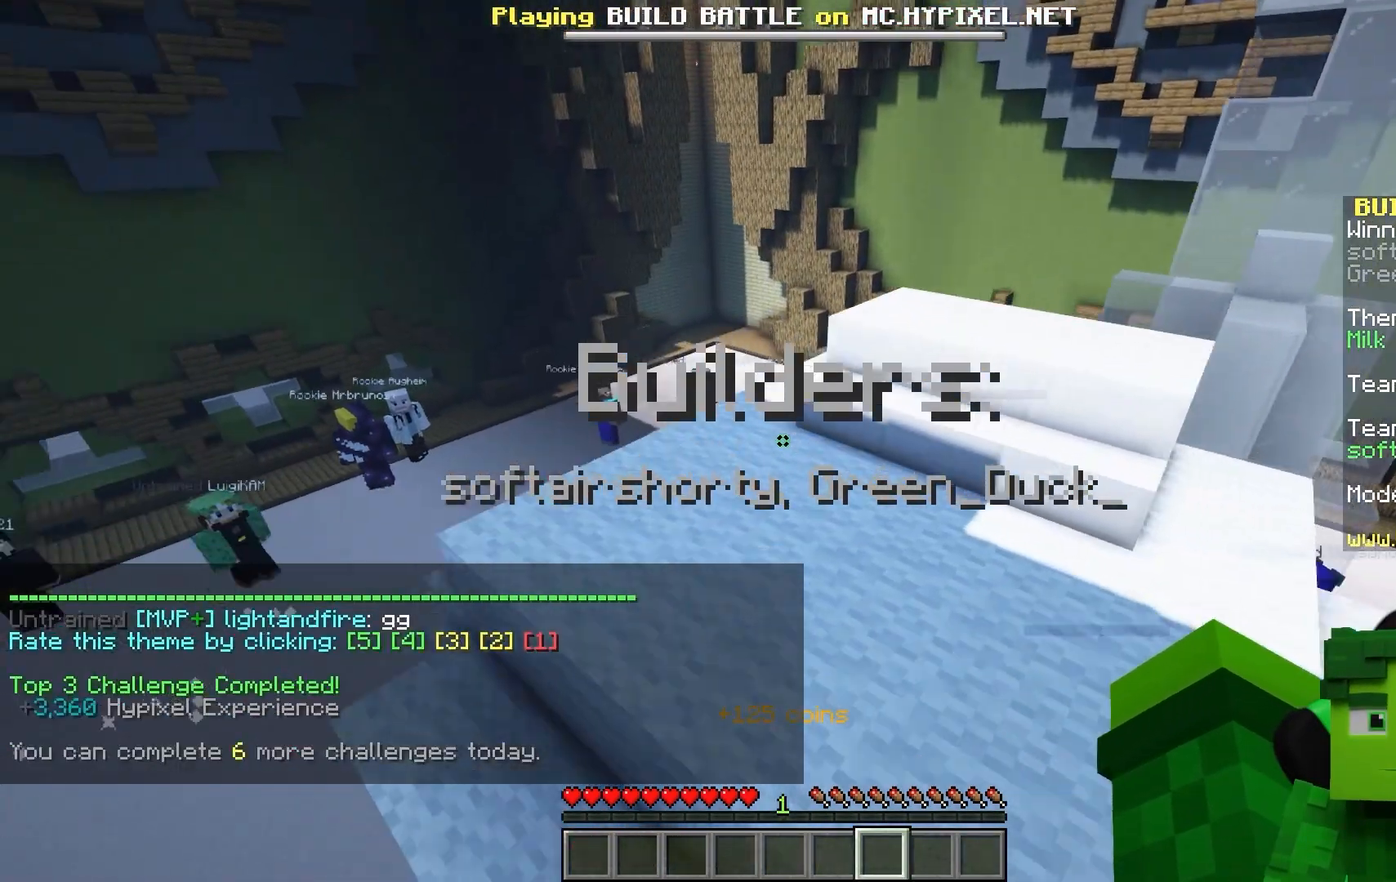
{"keys": [], "mouse": []}
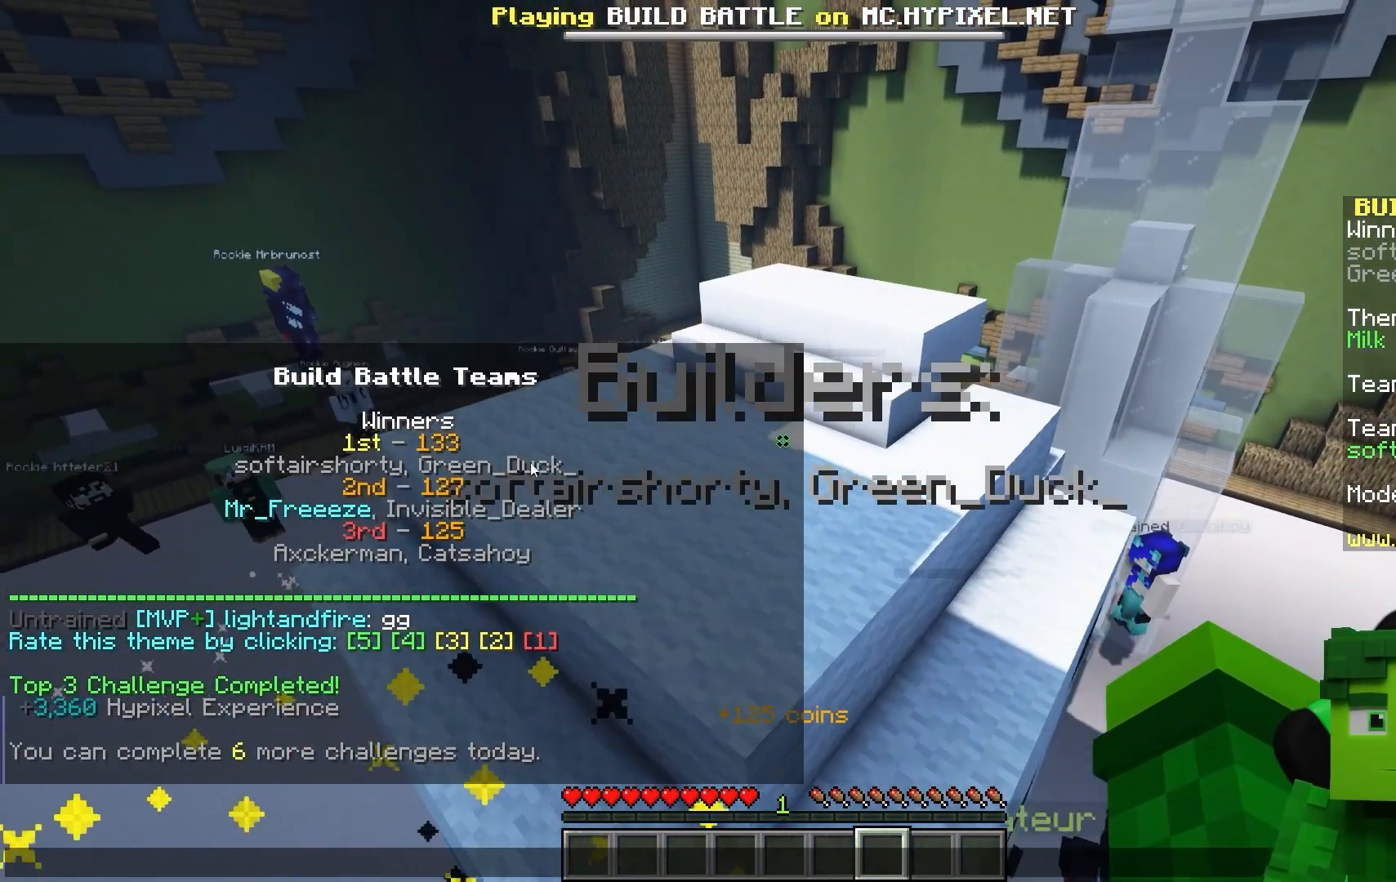
{"keys": [], "mouse": []}
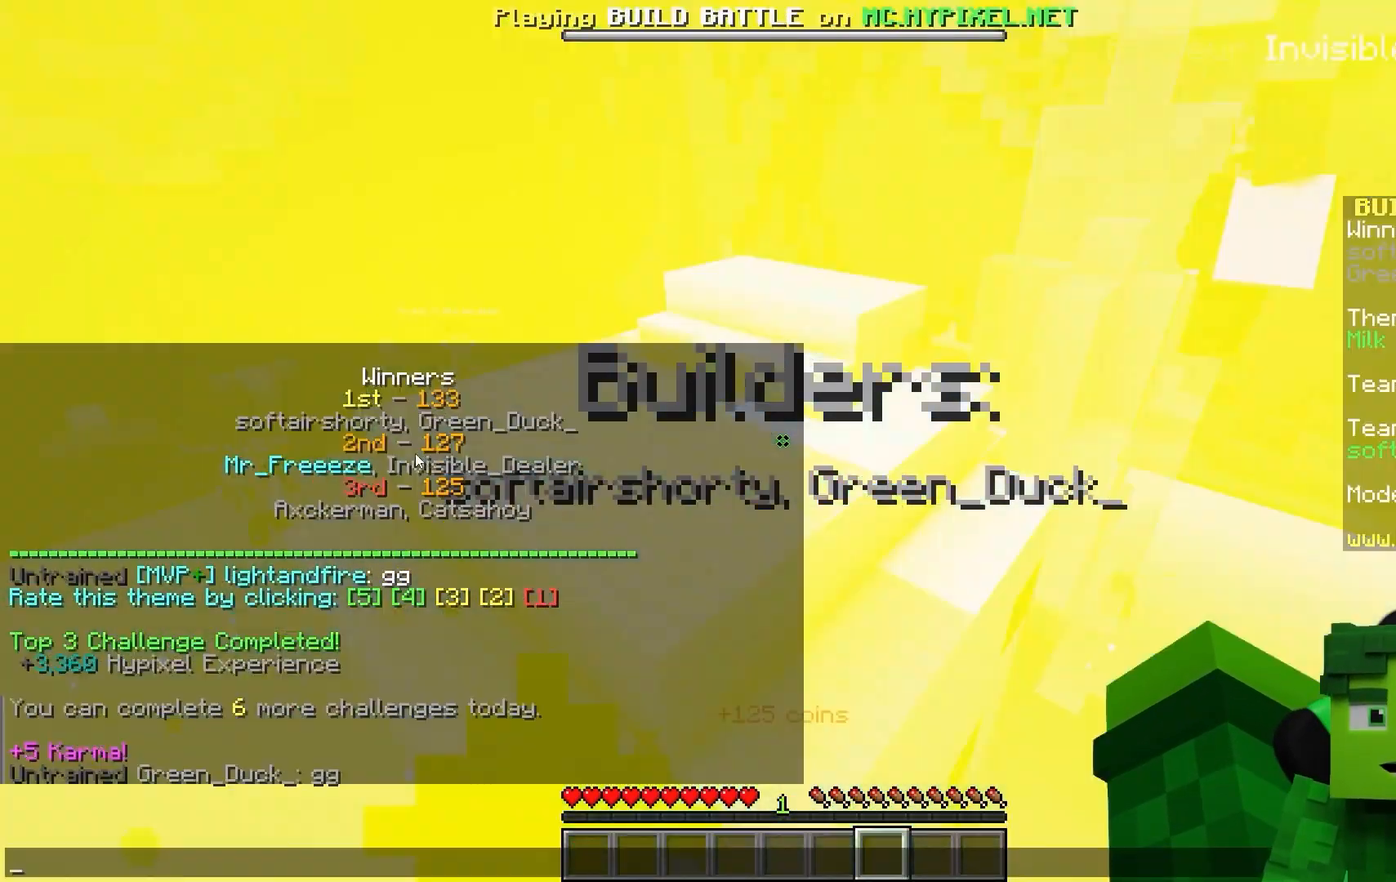
{"keys": [], "mouse": []}
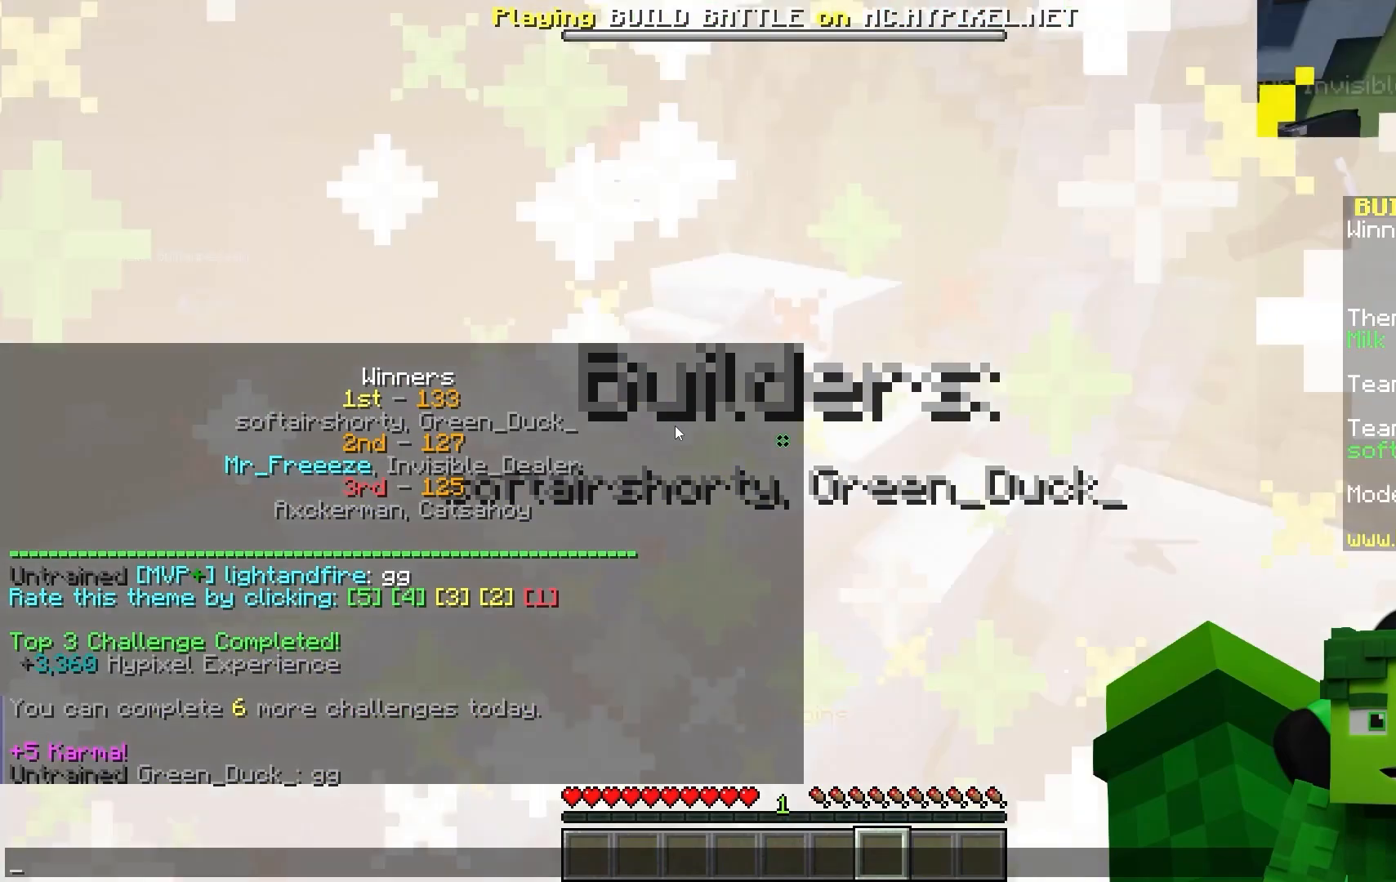
{"keys": [], "mouse": []}
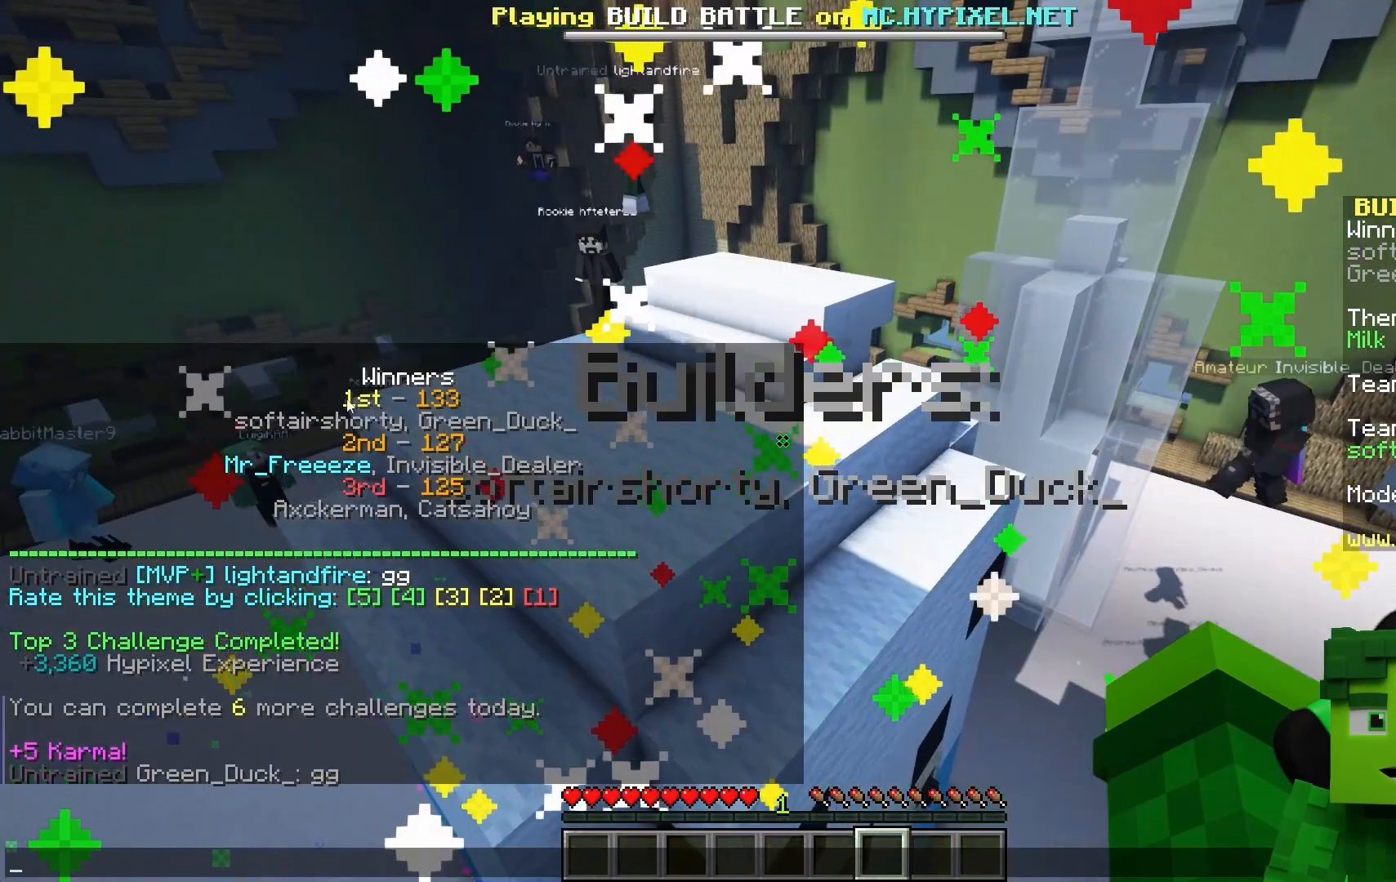
{"keys": [], "mouse": []}
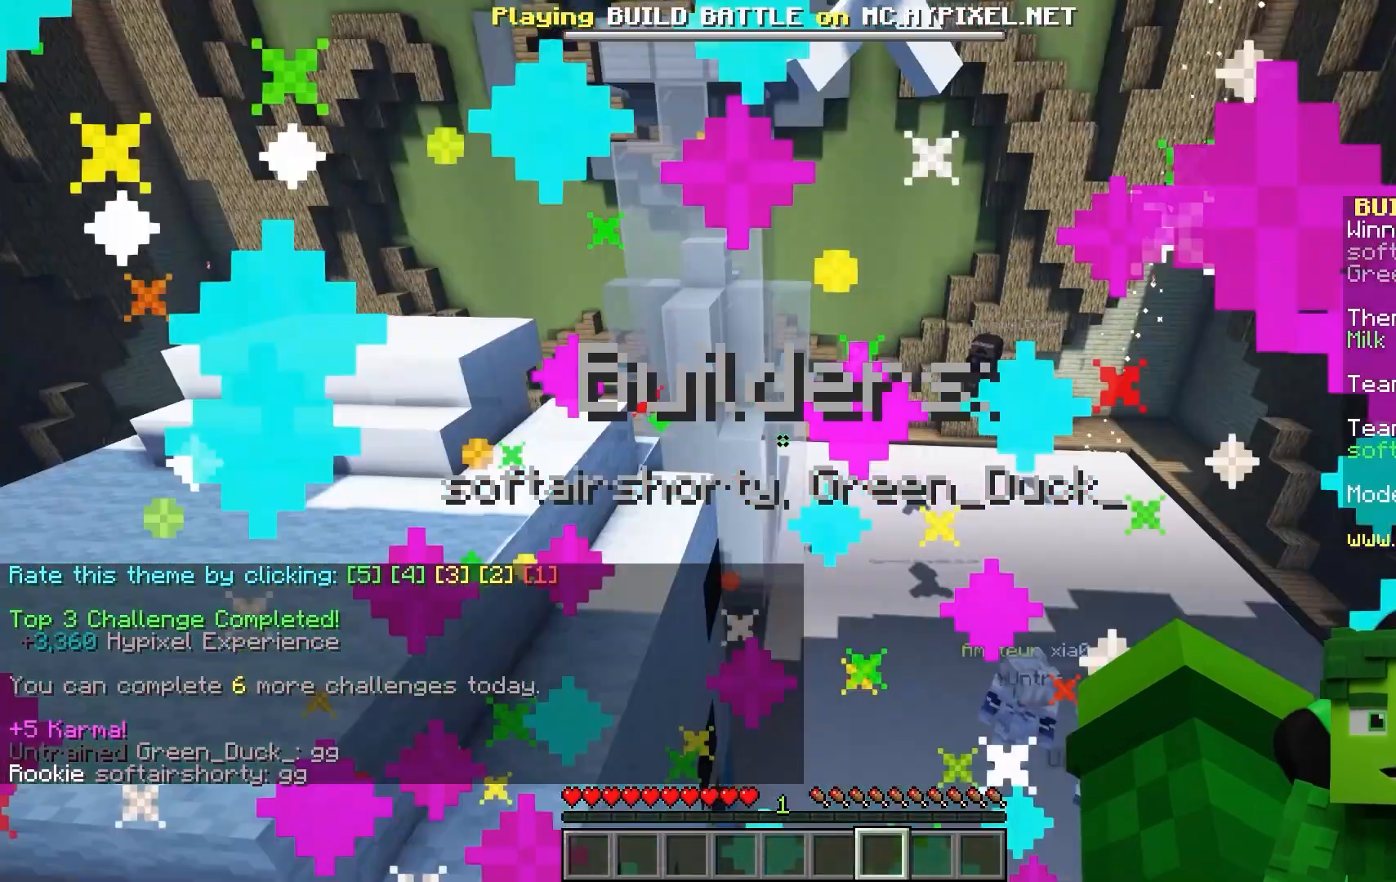
{"keys": ["d"], "mouse": []}
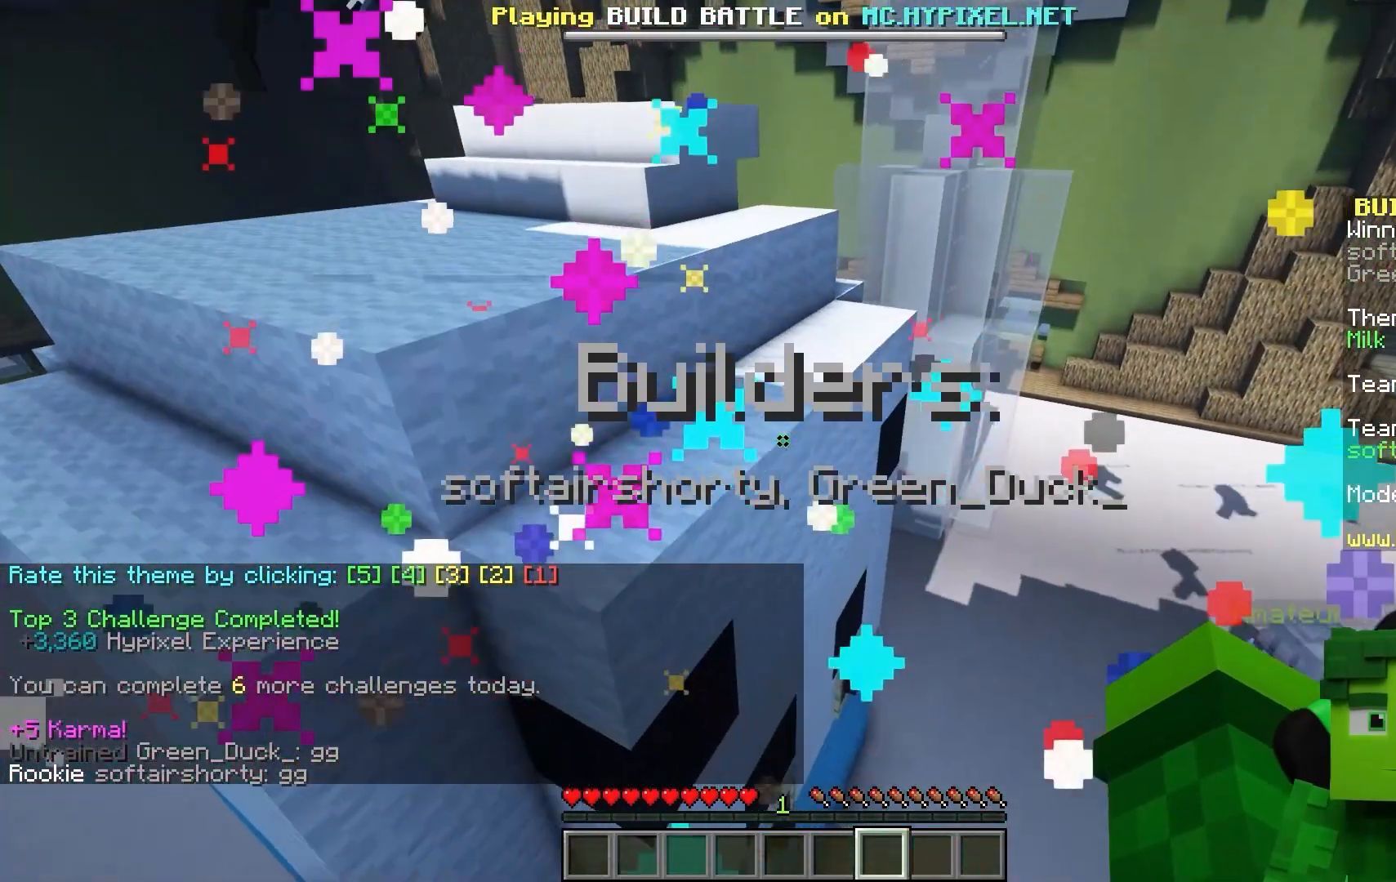
{"keys": ["d", "w"], "mouse": ["left"]}
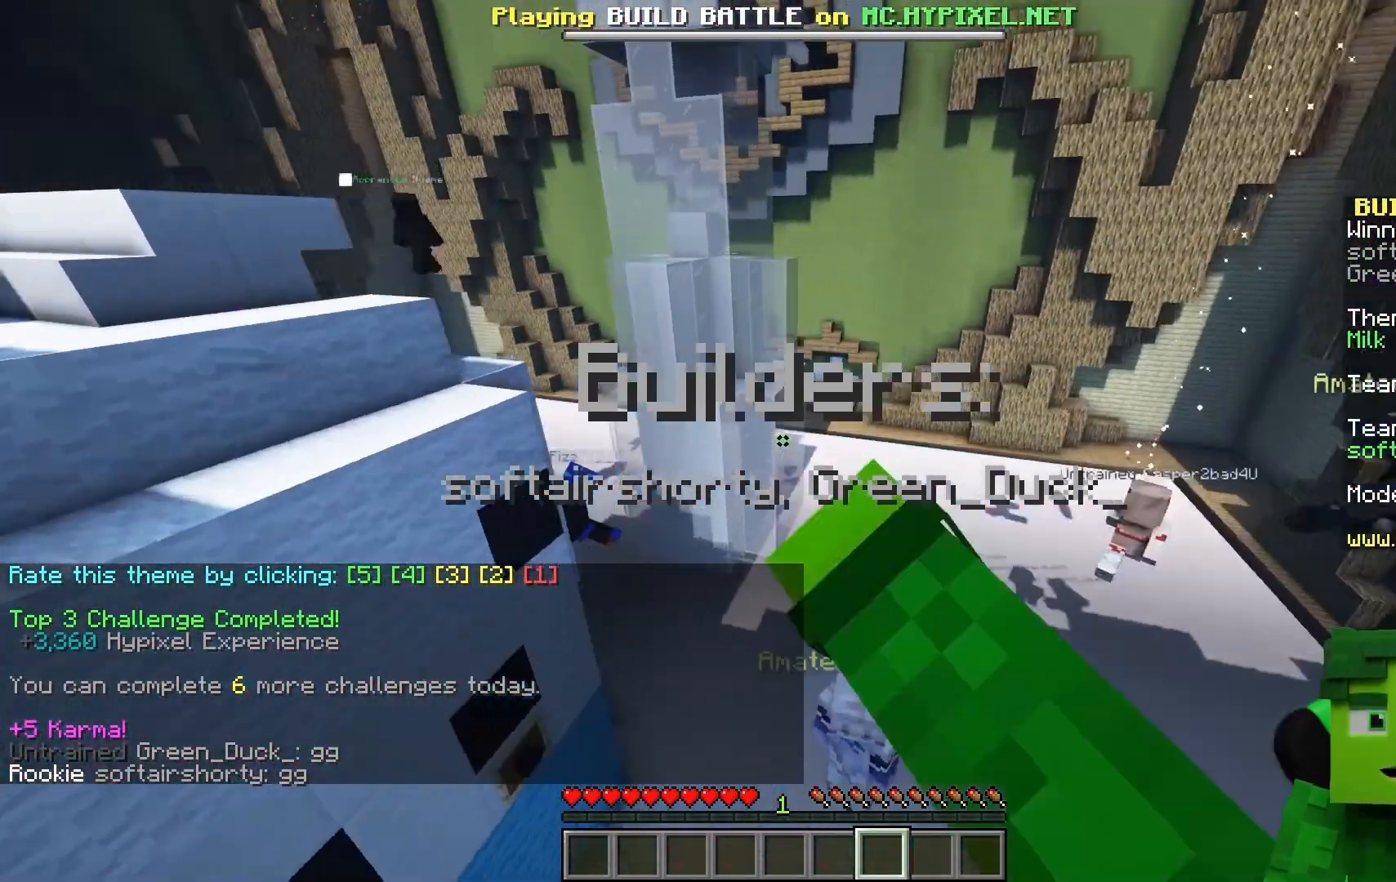
{"keys": ["s"], "mouse": ["left"]}
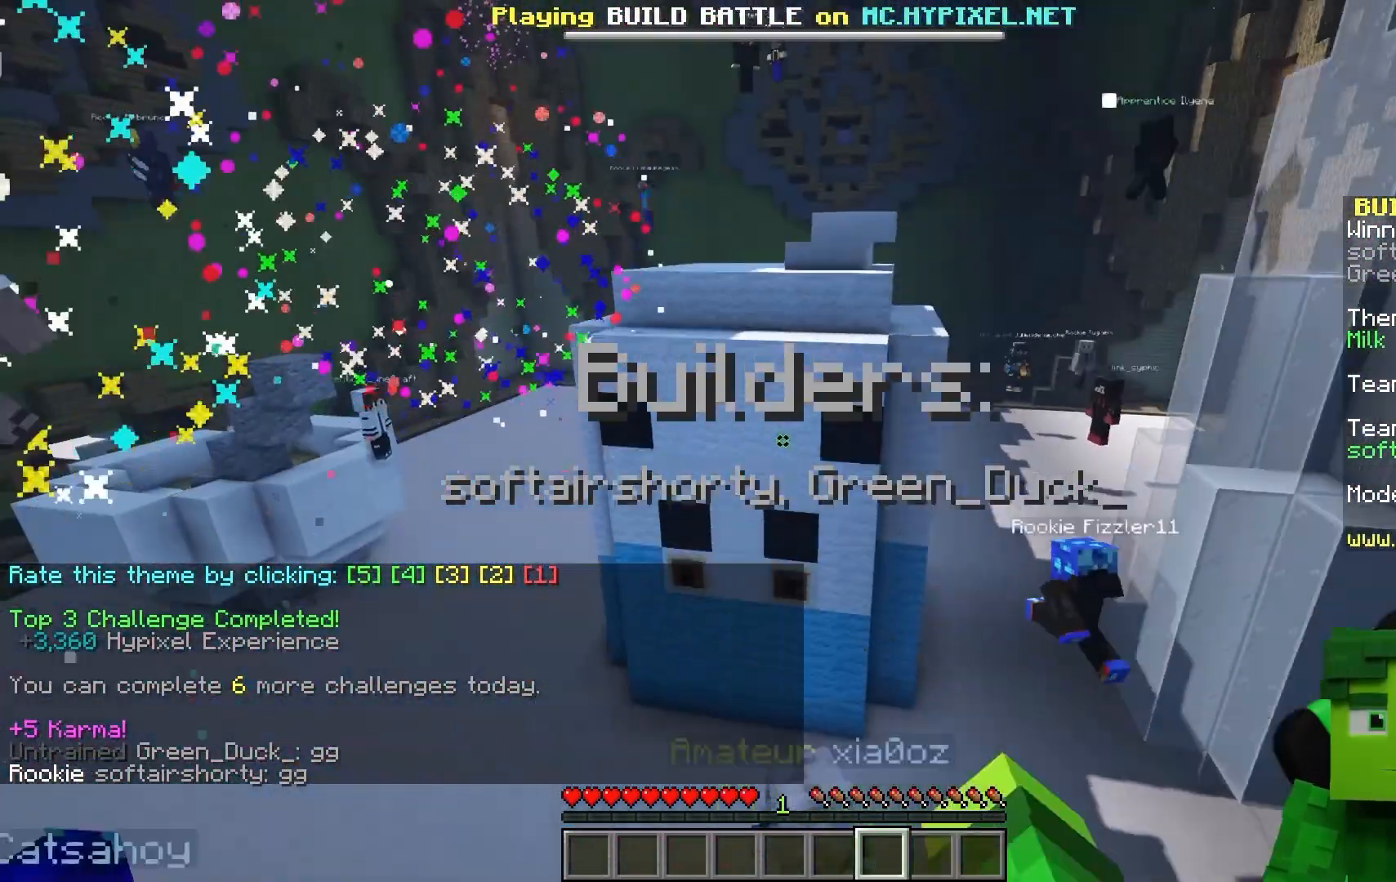
{"keys": [], "mouse": []}
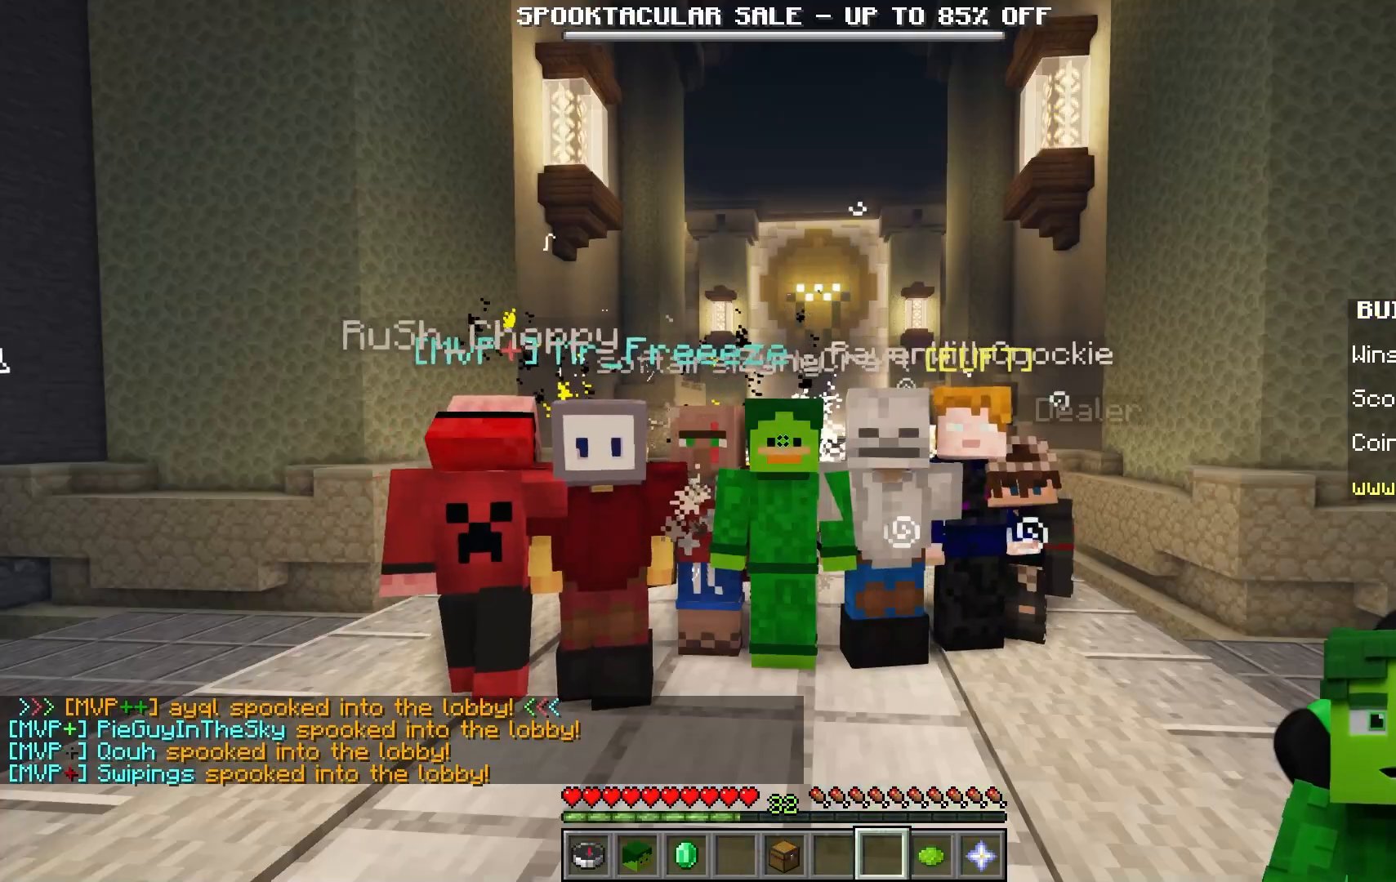
{"keys": [], "mouse": []}
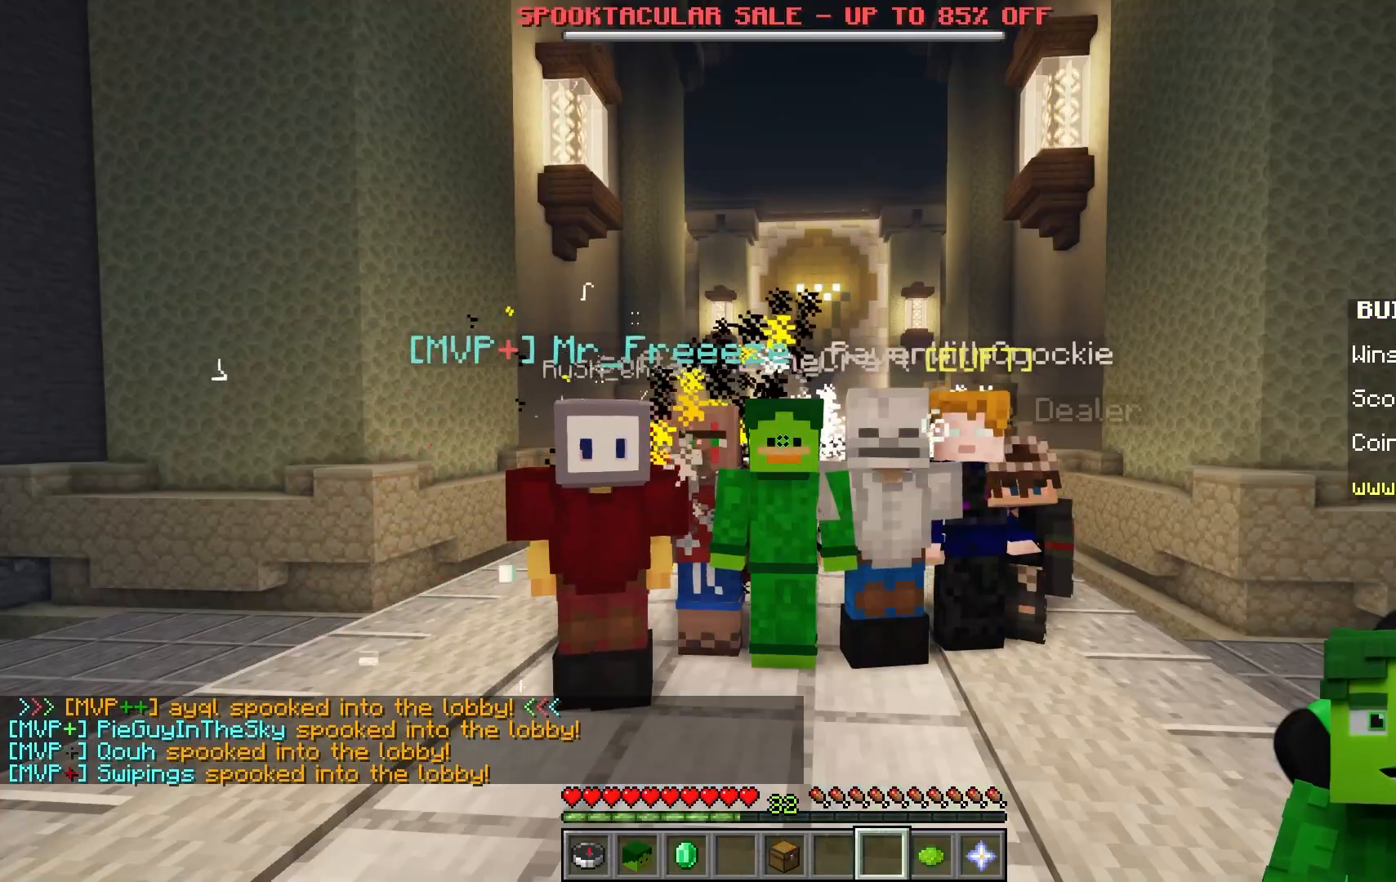
{"keys": [], "mouse": []}
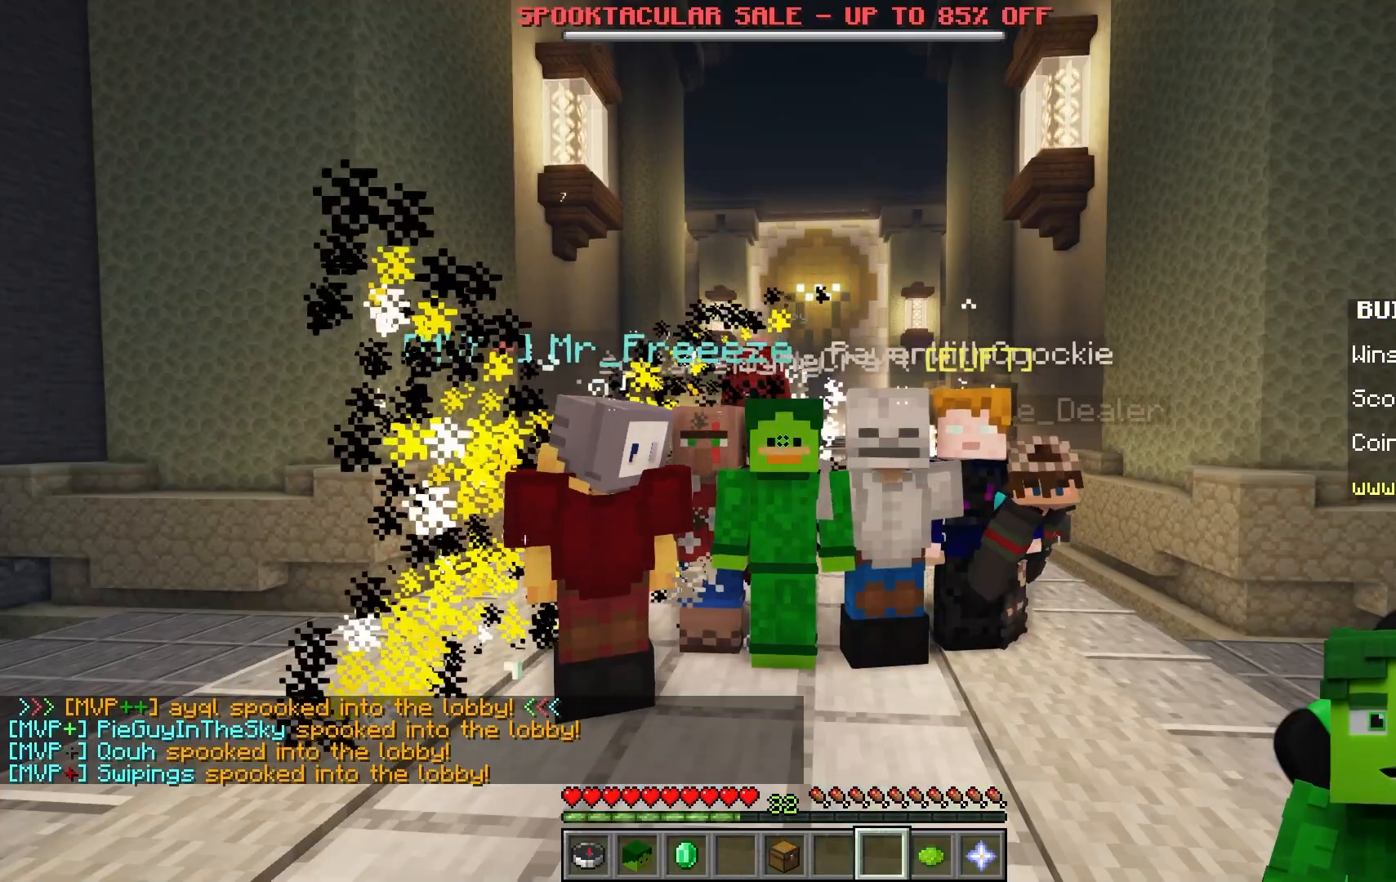
{"keys": [], "mouse": []}